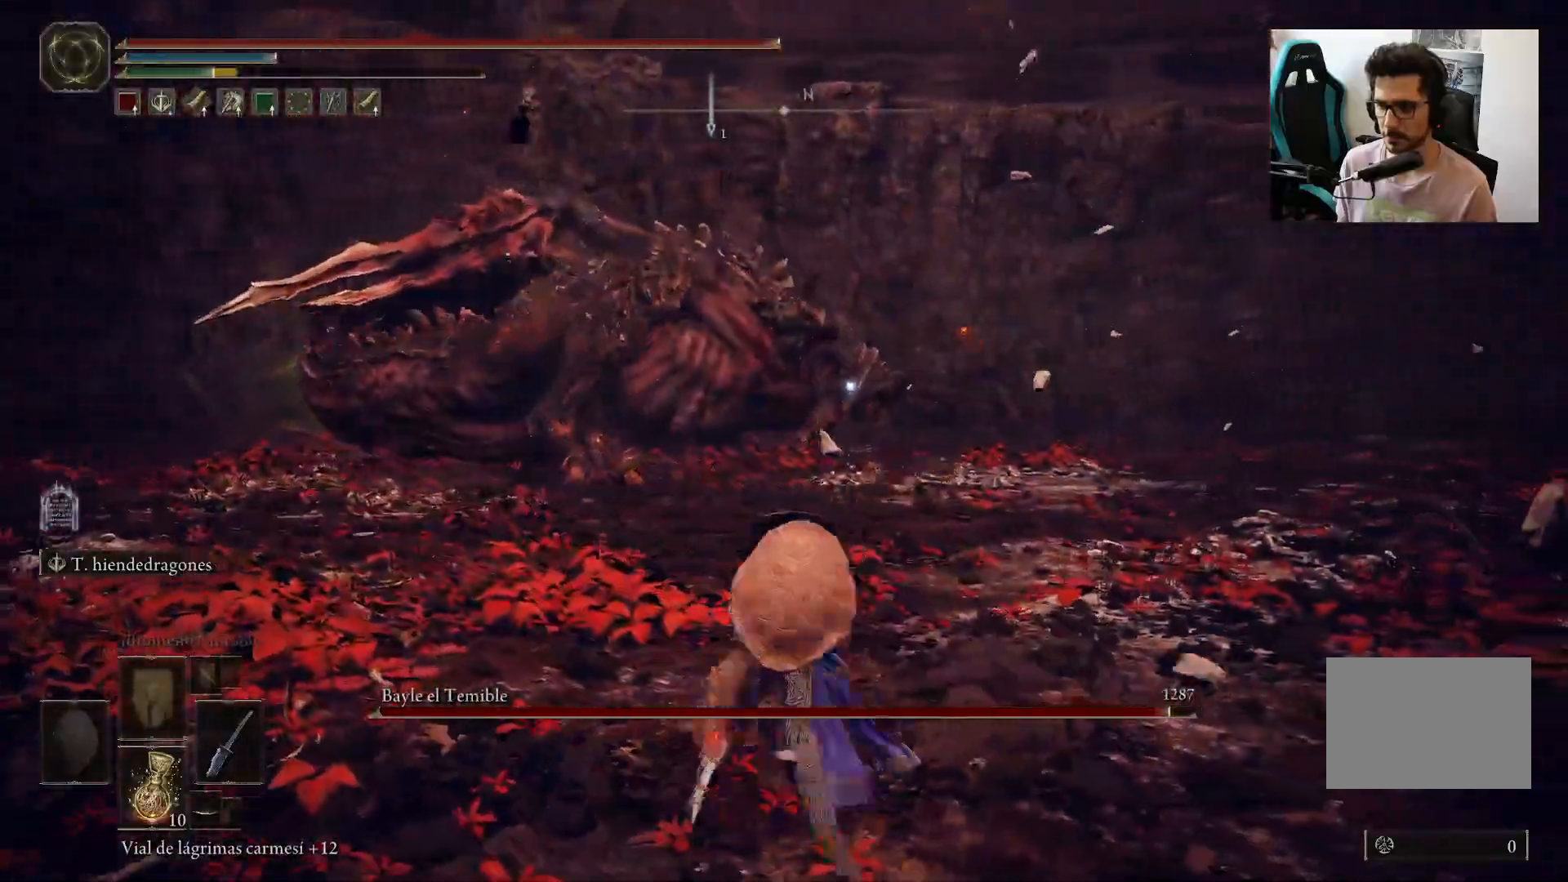
Gameplay with a controller (Xbox layout); each line is a JSON object with the inputs held at the frame after it. "events" lists button and stick changes between this image and that frame as [ms after this image, input, new state], when the widget could be followed in between.
{"buttons": ["B"], "left_stick": "up", "right_stick": "center", "events": [[33, "left_stick", "up"], [500, "B", "down"]]}
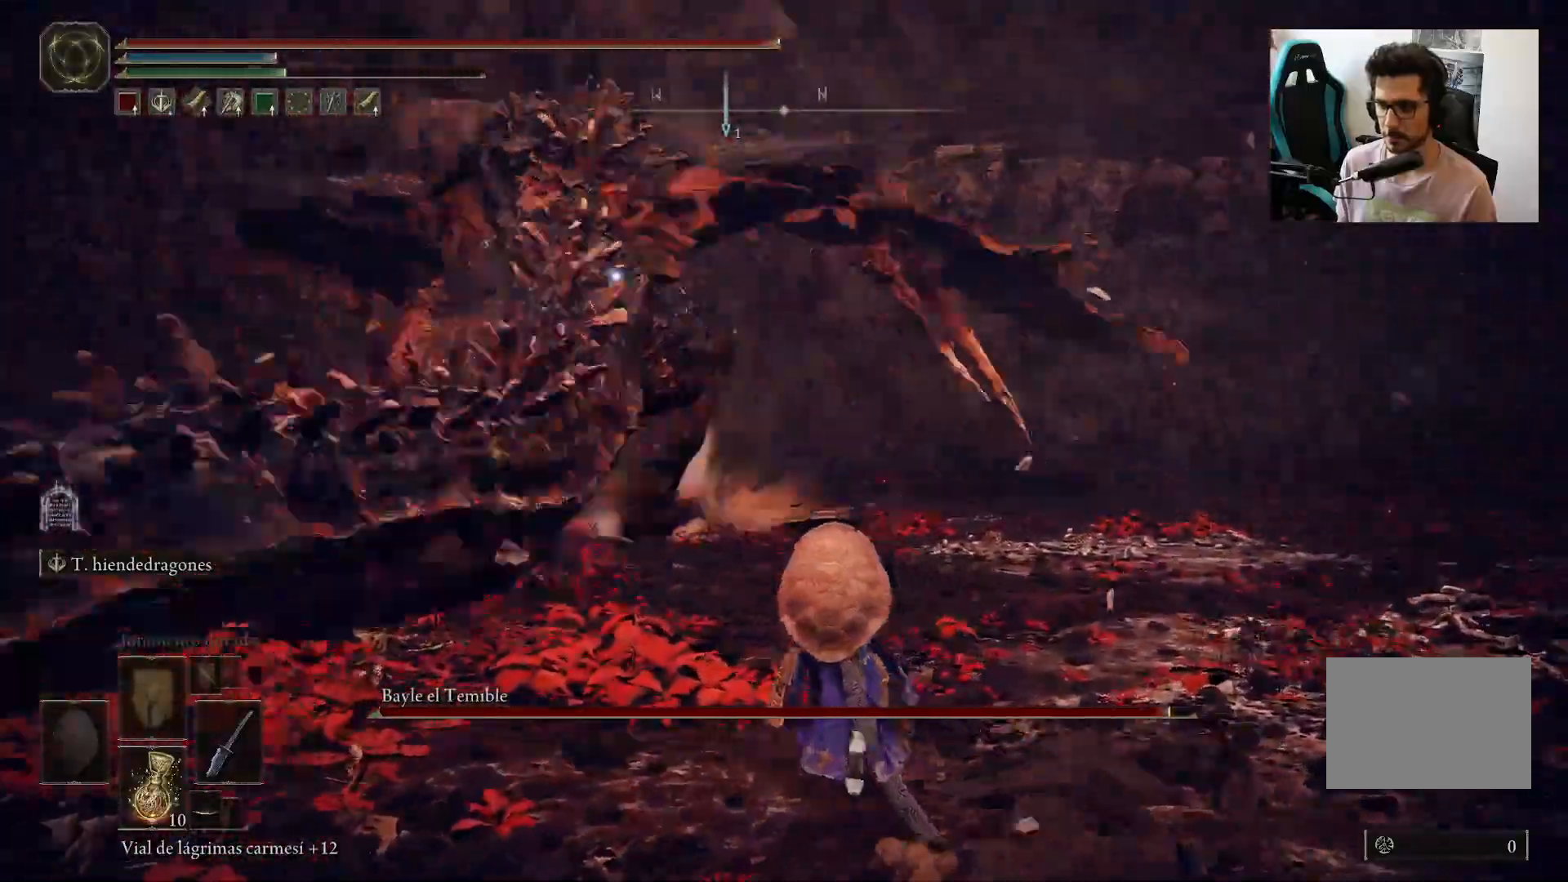
{"buttons": [], "left_stick": "up", "right_stick": "center", "events": [[67, "B", "up"]]}
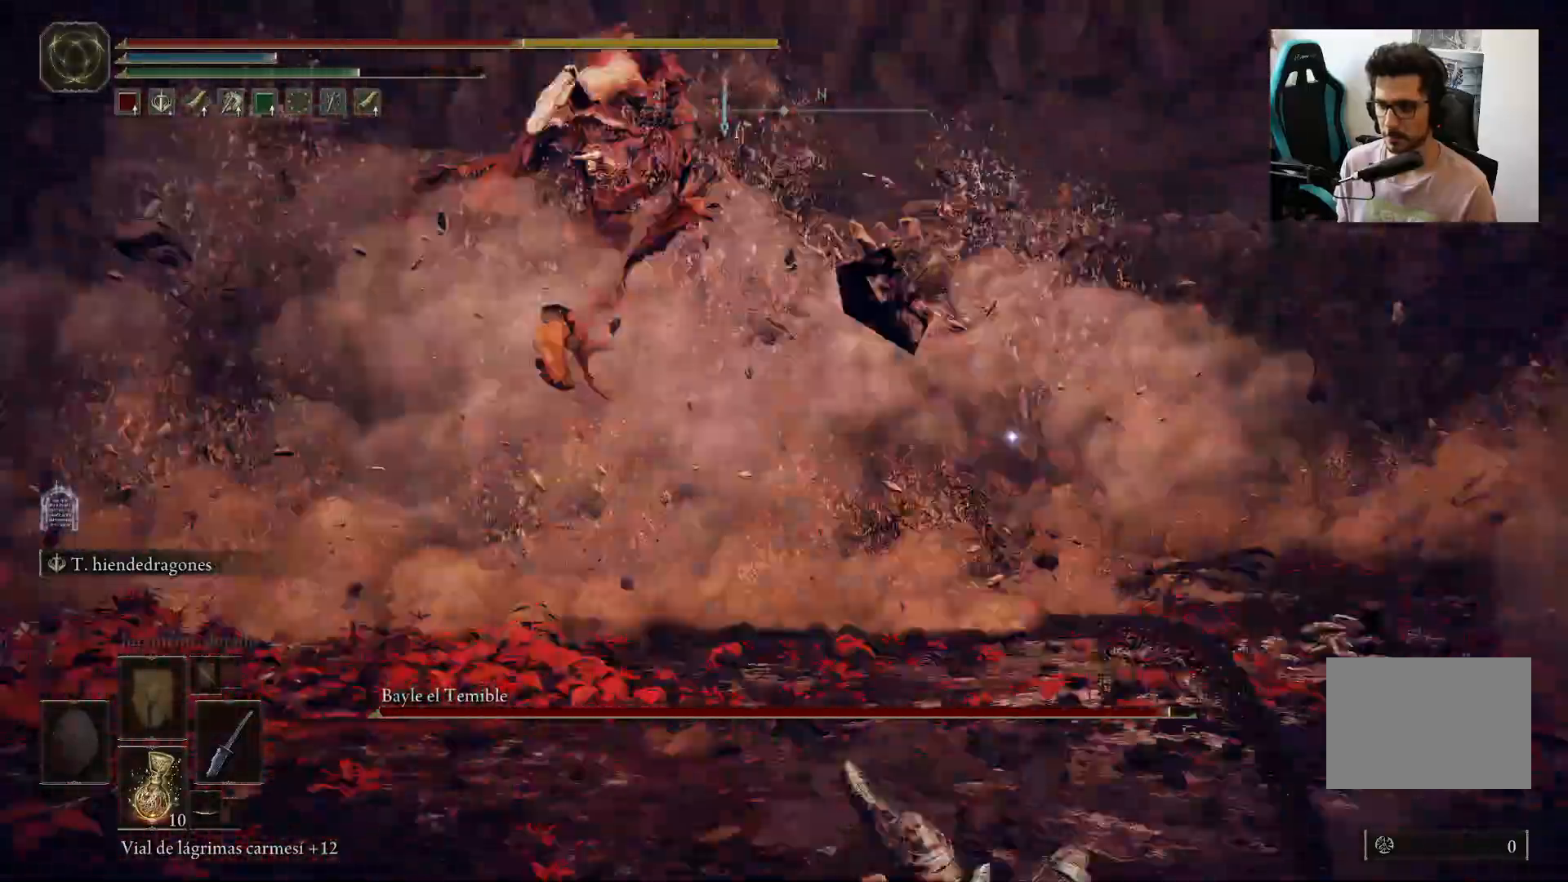
{"buttons": ["B"], "left_stick": "down", "right_stick": "center", "events": [[67, "R3", "down"], [67, "left_stick", "up-right"], [133, "R3", "up"], [167, "left_stick", "down-right"], [233, "left_stick", "down"], [333, "B", "down"], [333, "right_stick", "left"], [433, "B", "up"], [467, "right_stick", "center"], [500, "B", "down"]]}
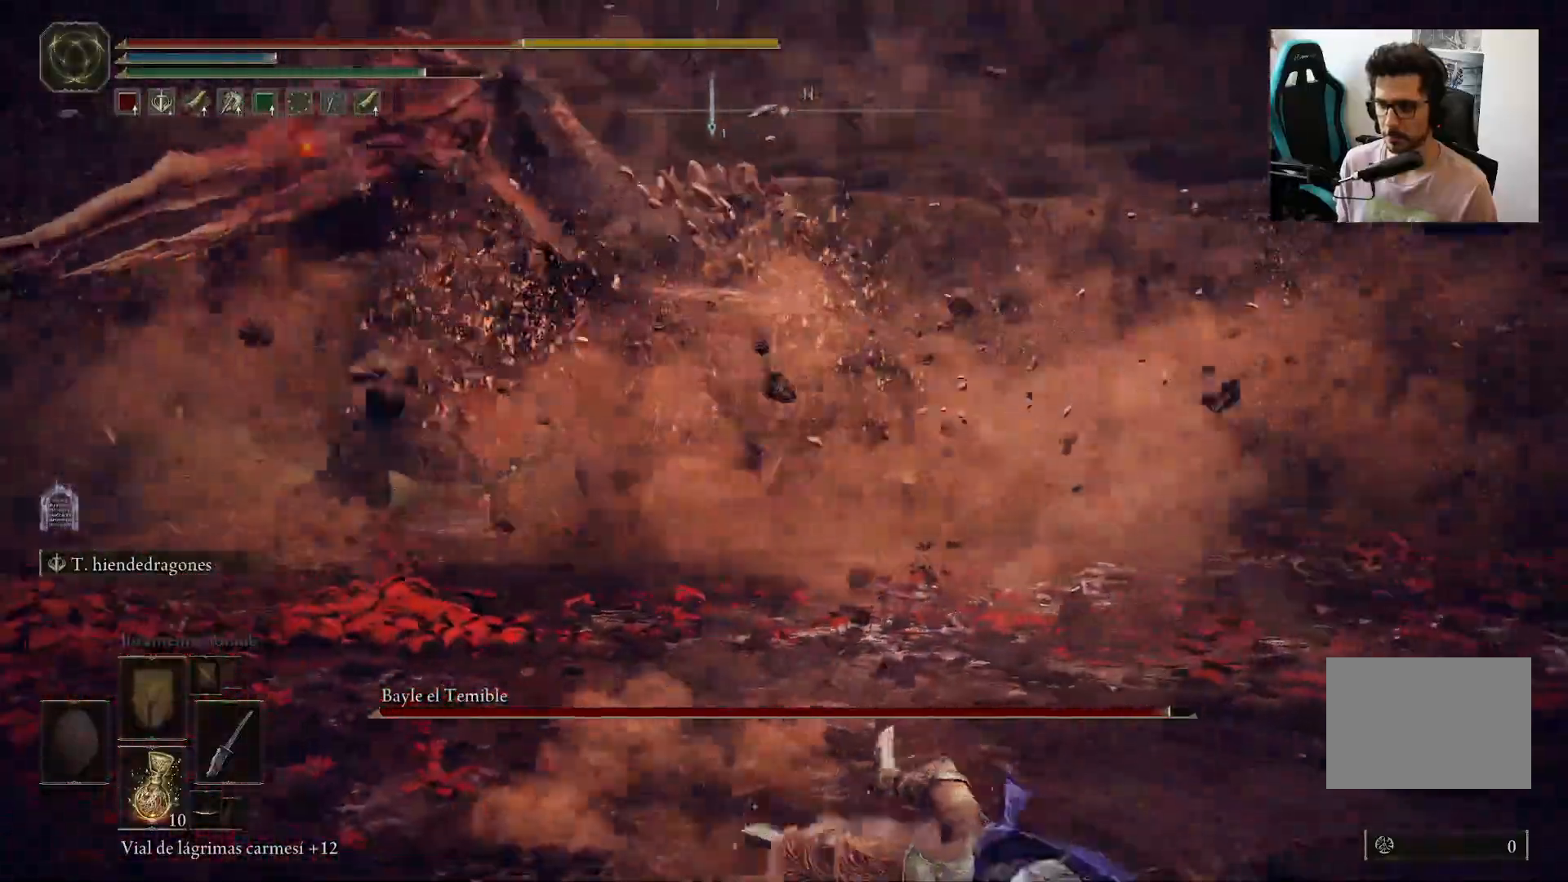
{"buttons": [], "left_stick": "down", "right_stick": "center", "events": [[100, "B", "up"], [167, "B", "down"], [300, "B", "up"], [333, "right_stick", "left"], [483, "right_stick", "center"]]}
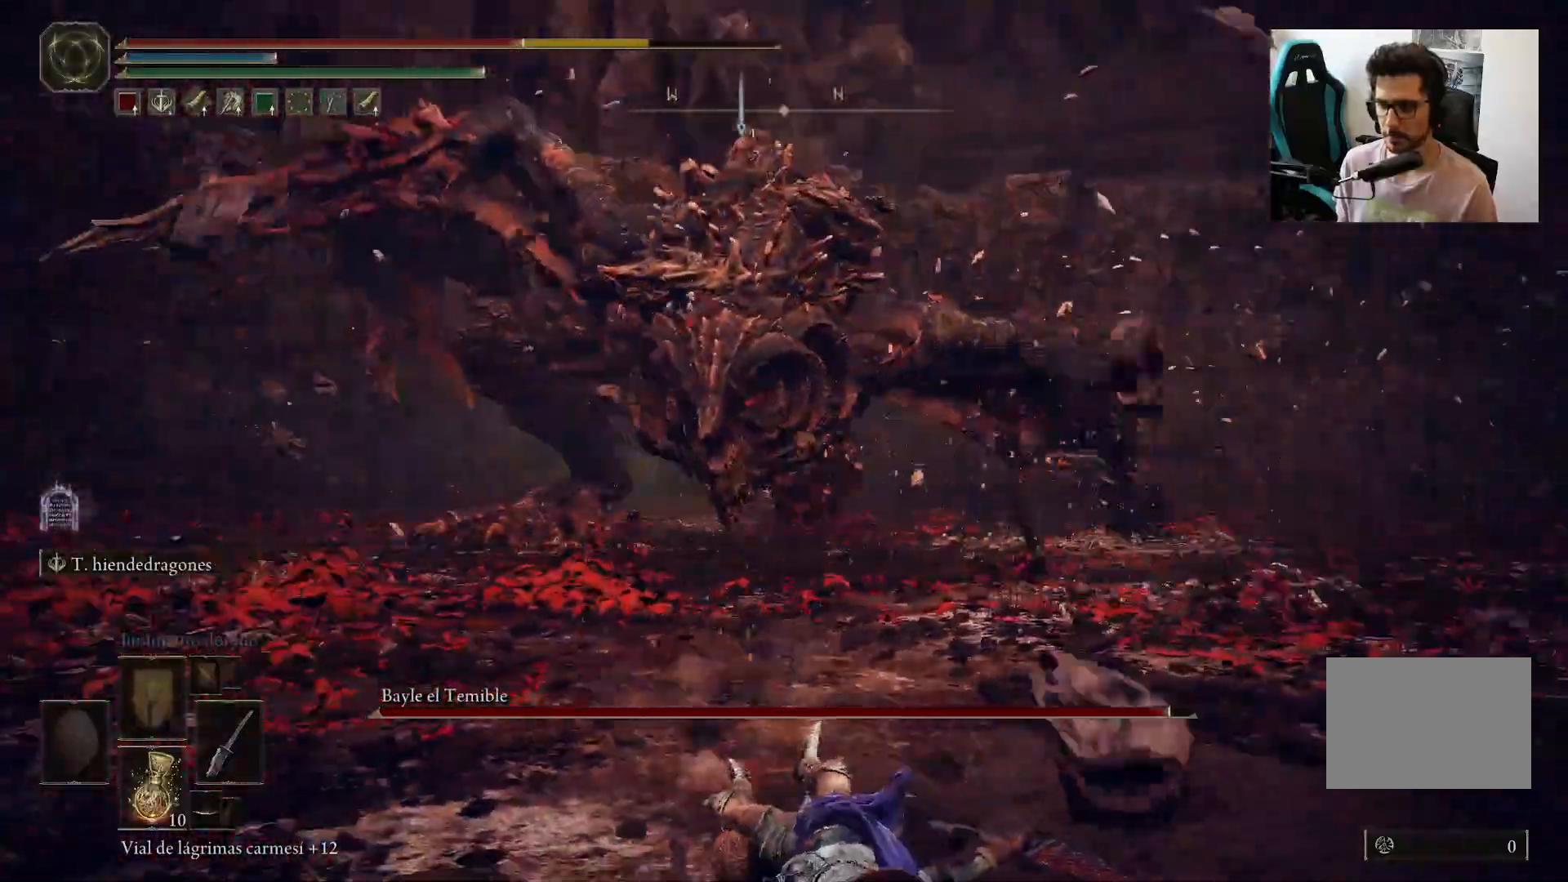
{"buttons": [], "left_stick": "down", "right_stick": "center", "events": []}
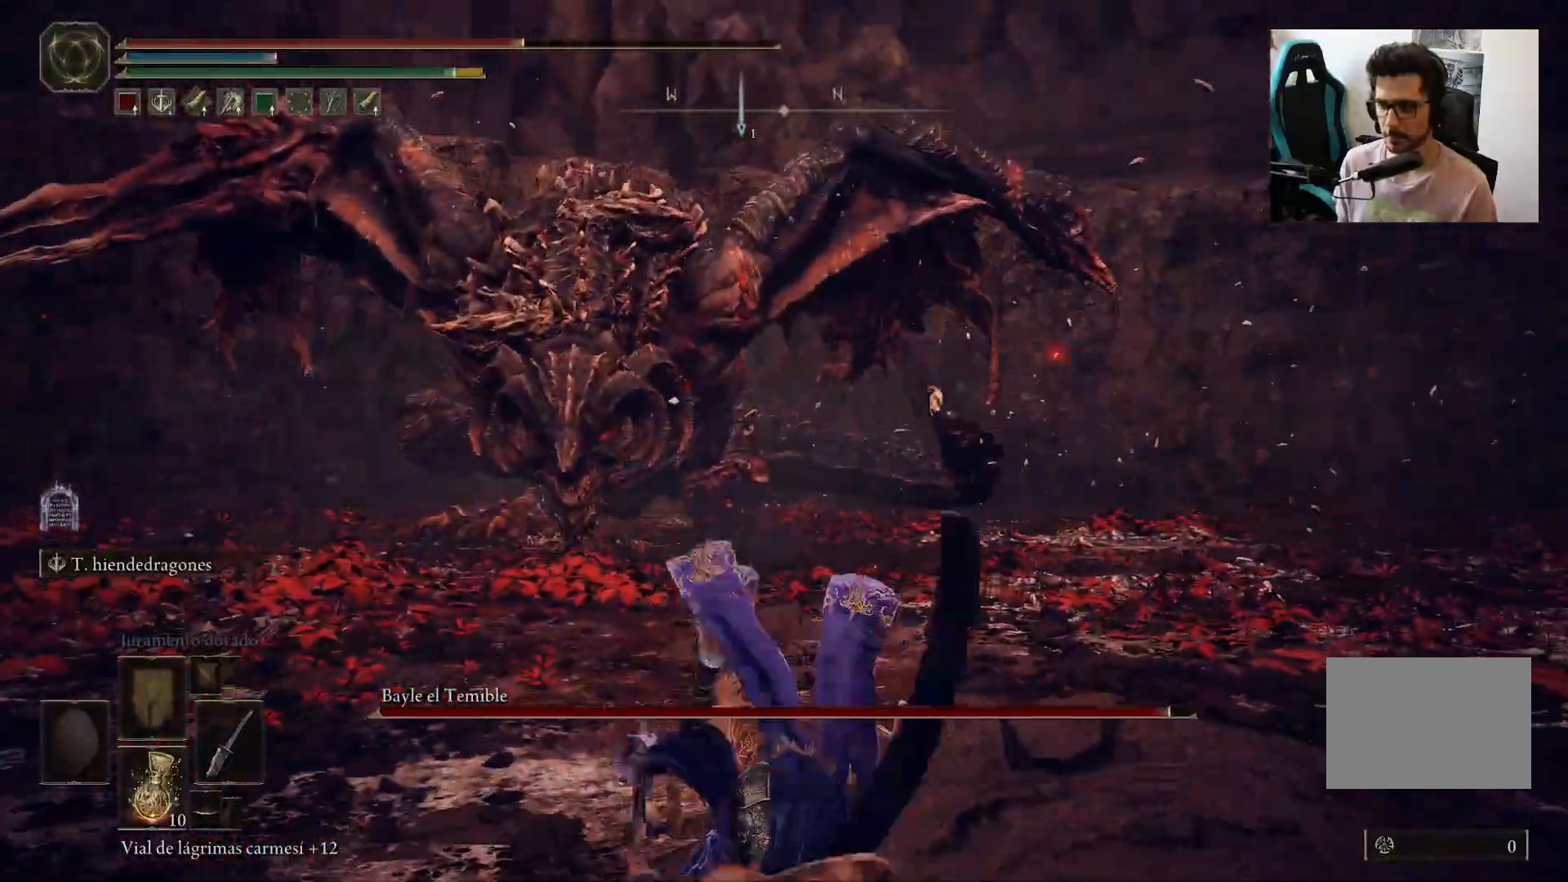
{"buttons": ["X"], "left_stick": "down", "right_stick": "center", "events": [[167, "X", "down"], [267, "X", "up"], [333, "X", "down"], [433, "X", "up"], [500, "X", "down"]]}
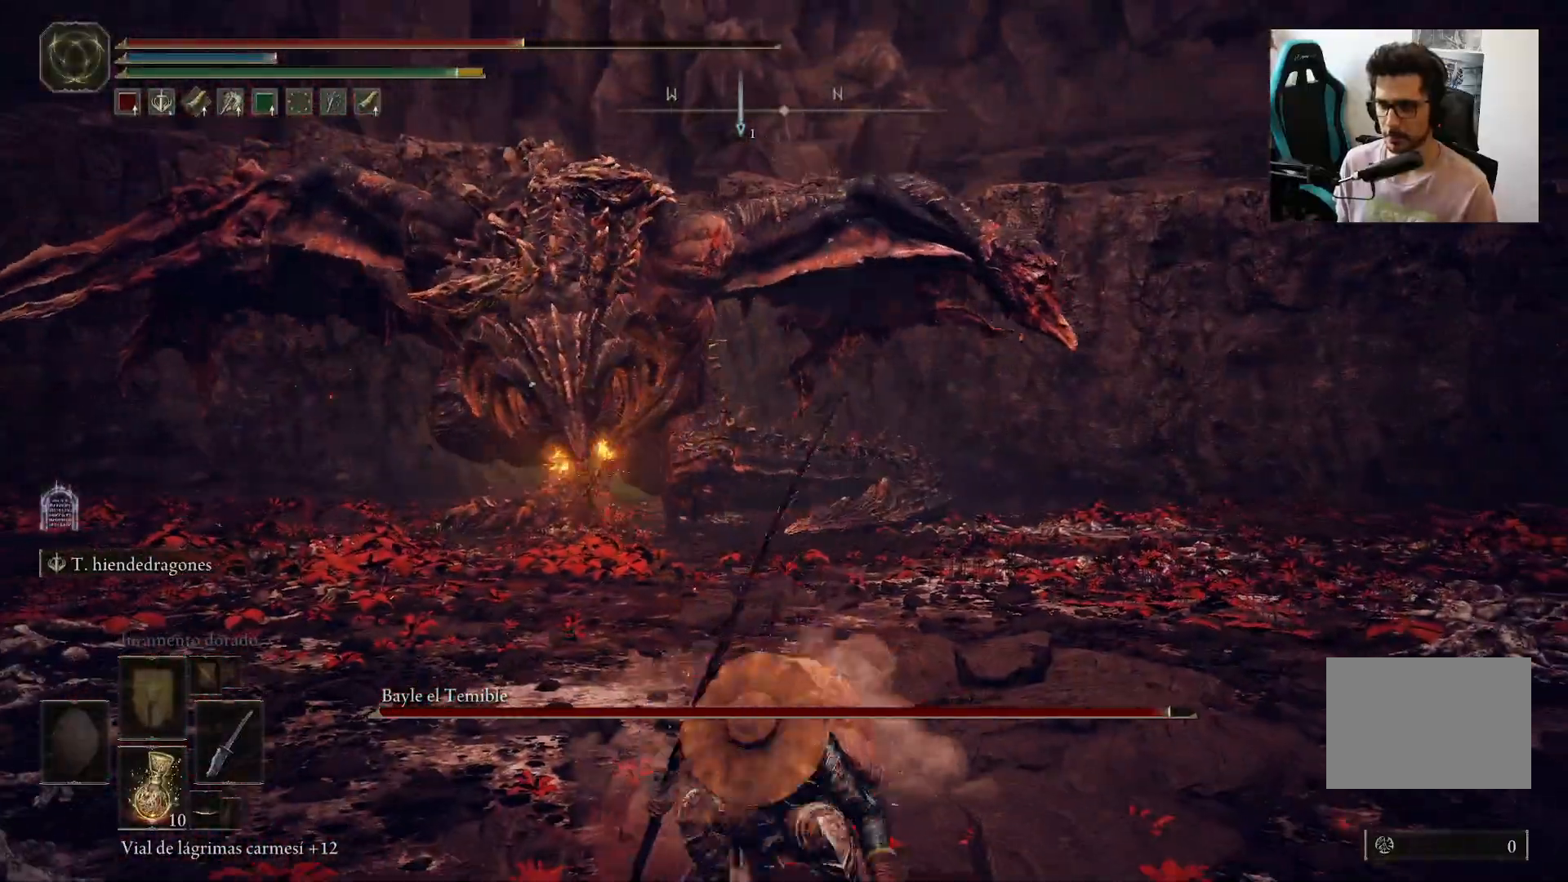
{"buttons": [], "left_stick": "down", "right_stick": "center", "events": [[100, "X", "up"]]}
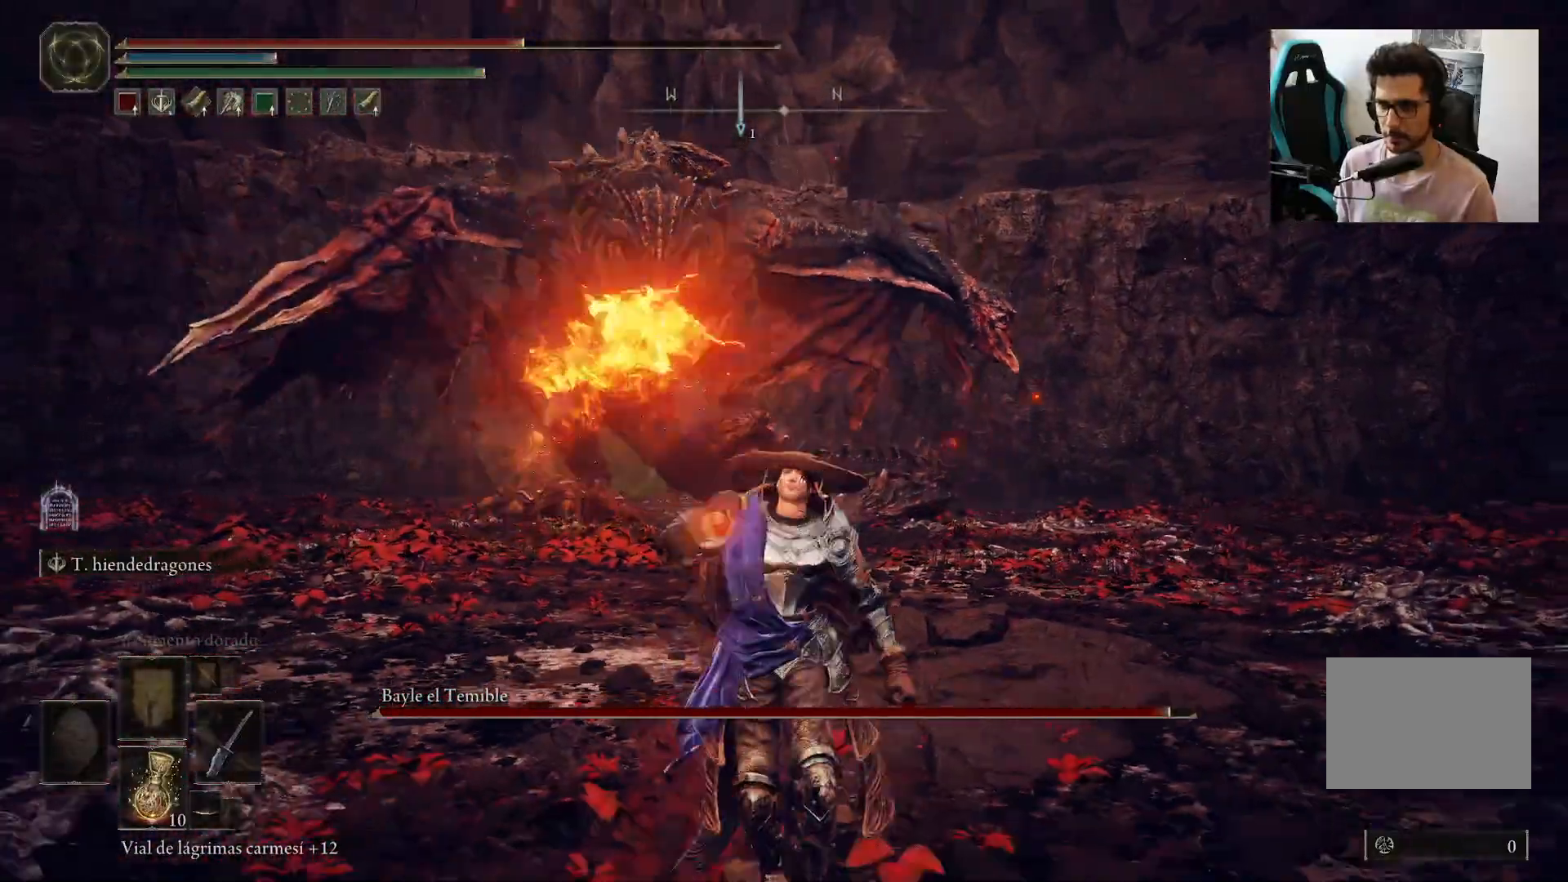
{"buttons": [], "left_stick": "down", "right_stick": "down", "events": [[433, "right_stick", "down"]]}
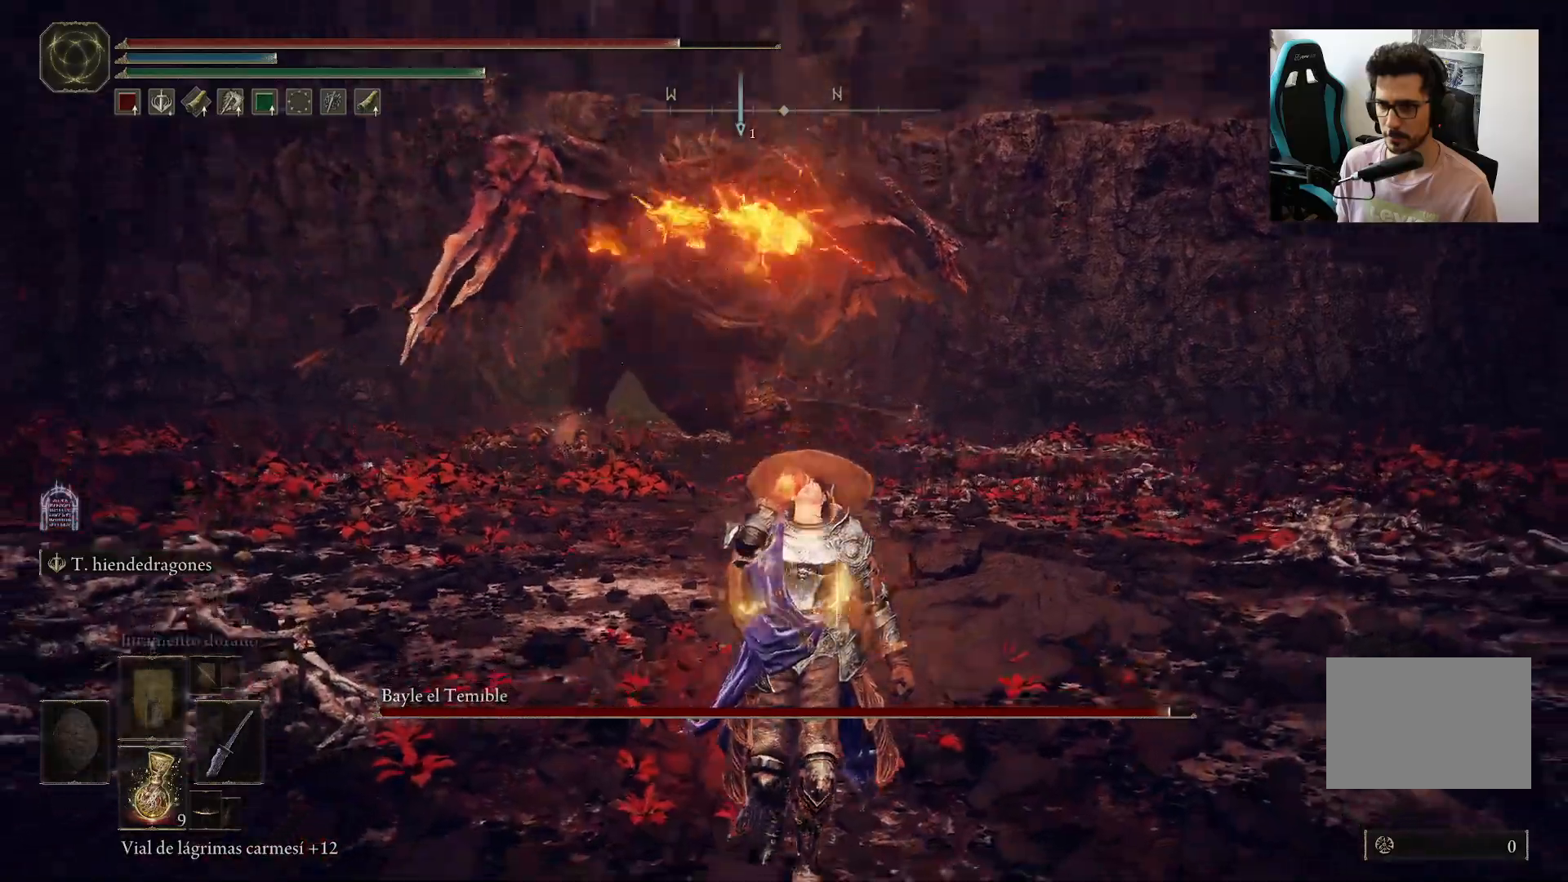
{"buttons": [], "left_stick": "down", "right_stick": "center", "events": [[33, "right_stick", "center"]]}
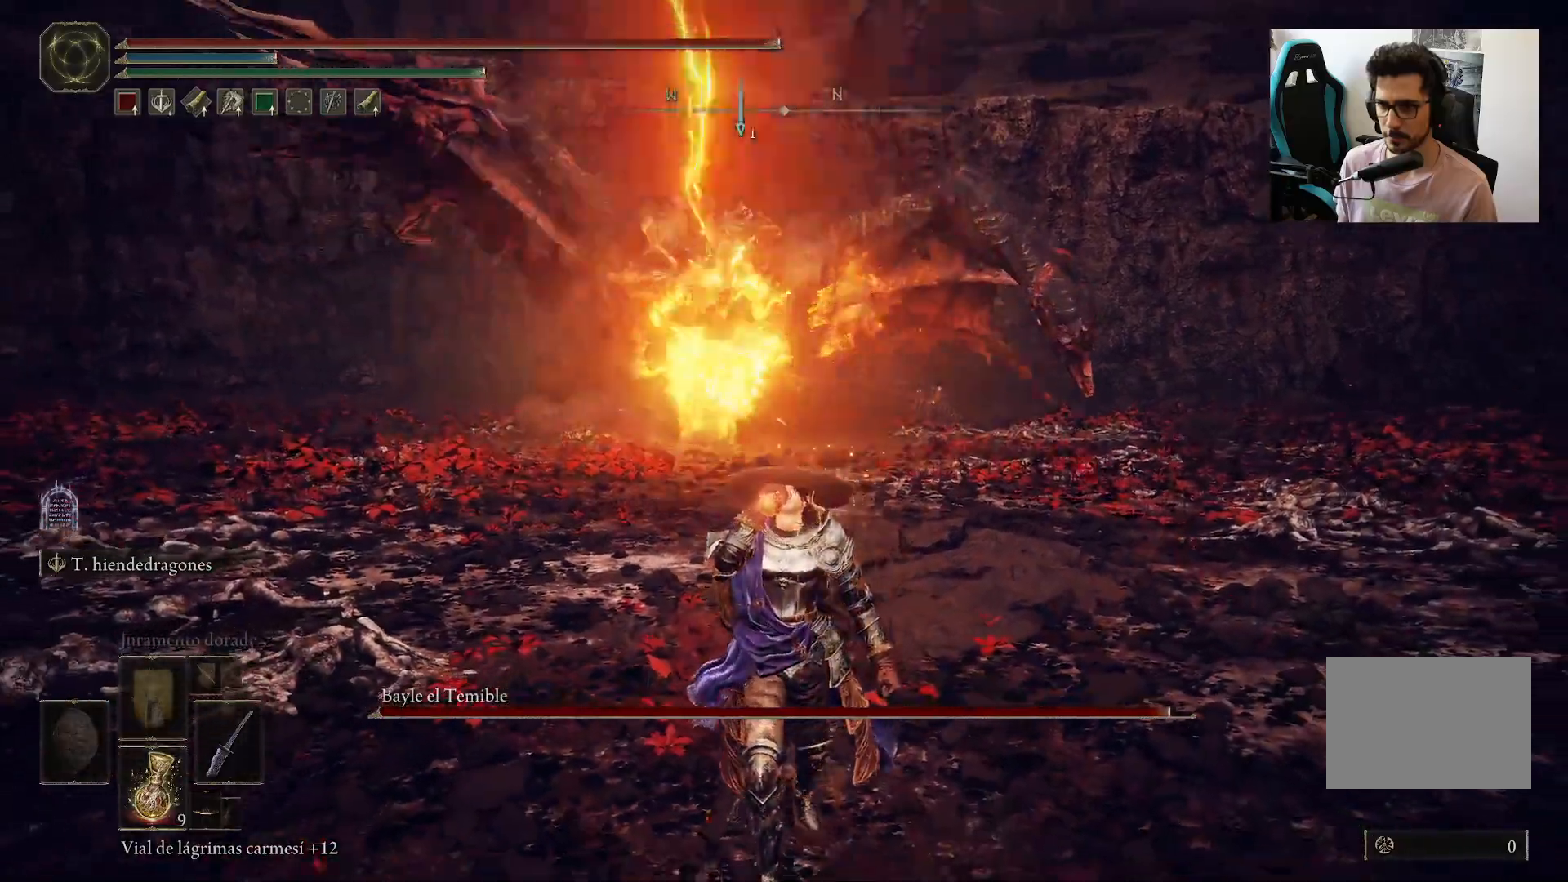
{"buttons": [], "left_stick": "right", "right_stick": "center", "events": [[117, "left_stick", "down-right"], [167, "B", "down"], [250, "left_stick", "right"], [300, "B", "up"]]}
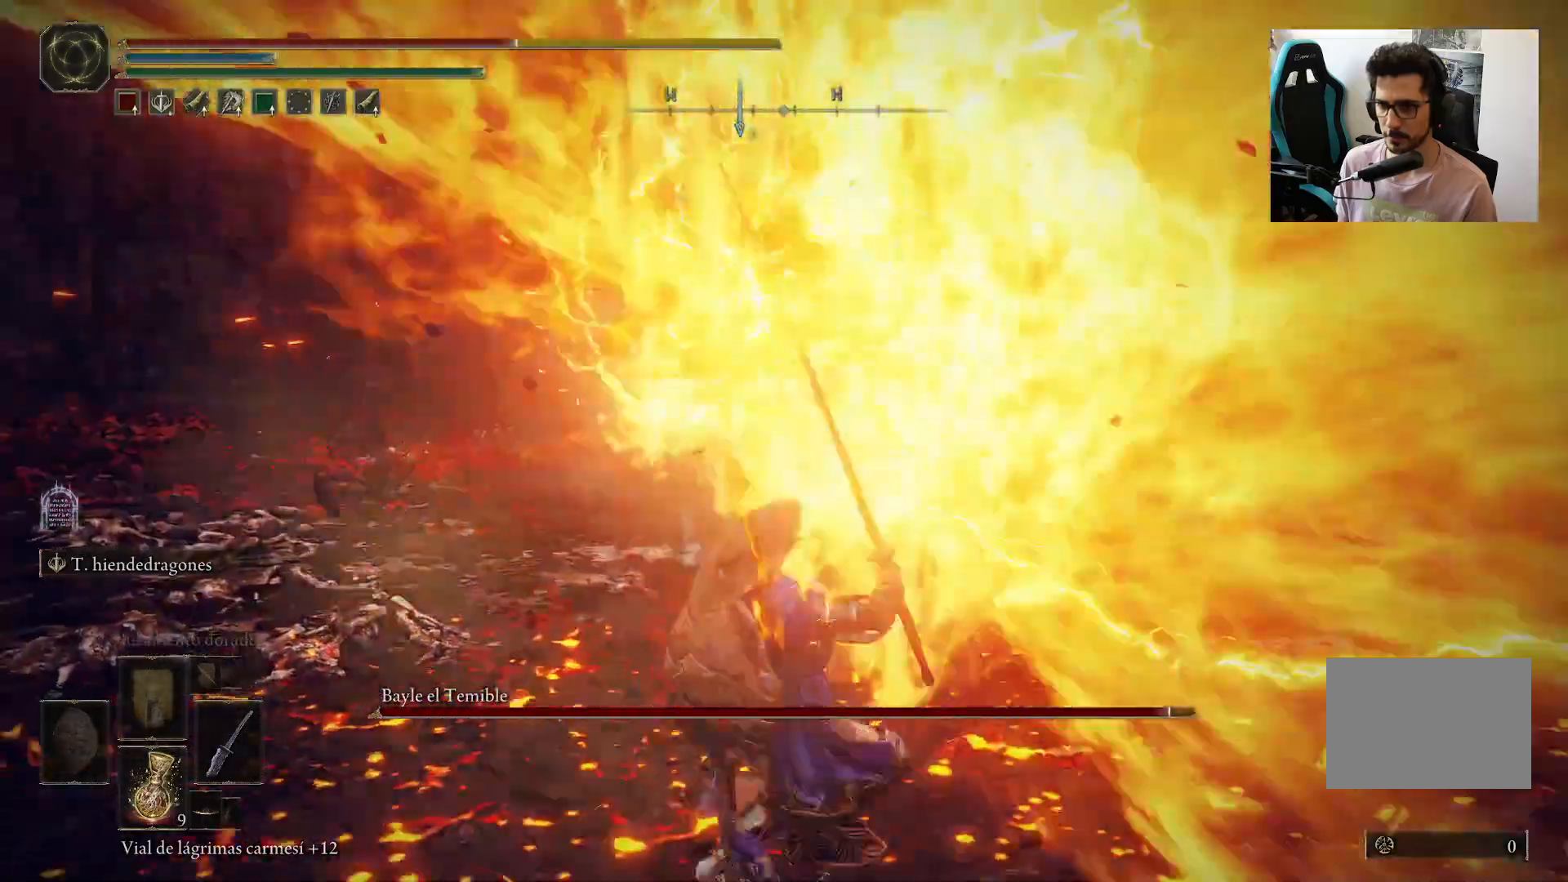
{"buttons": [], "left_stick": "left", "right_stick": "center", "events": [[167, "left_stick", "down-right"], [283, "left_stick", "down"], [467, "left_stick", "left"]]}
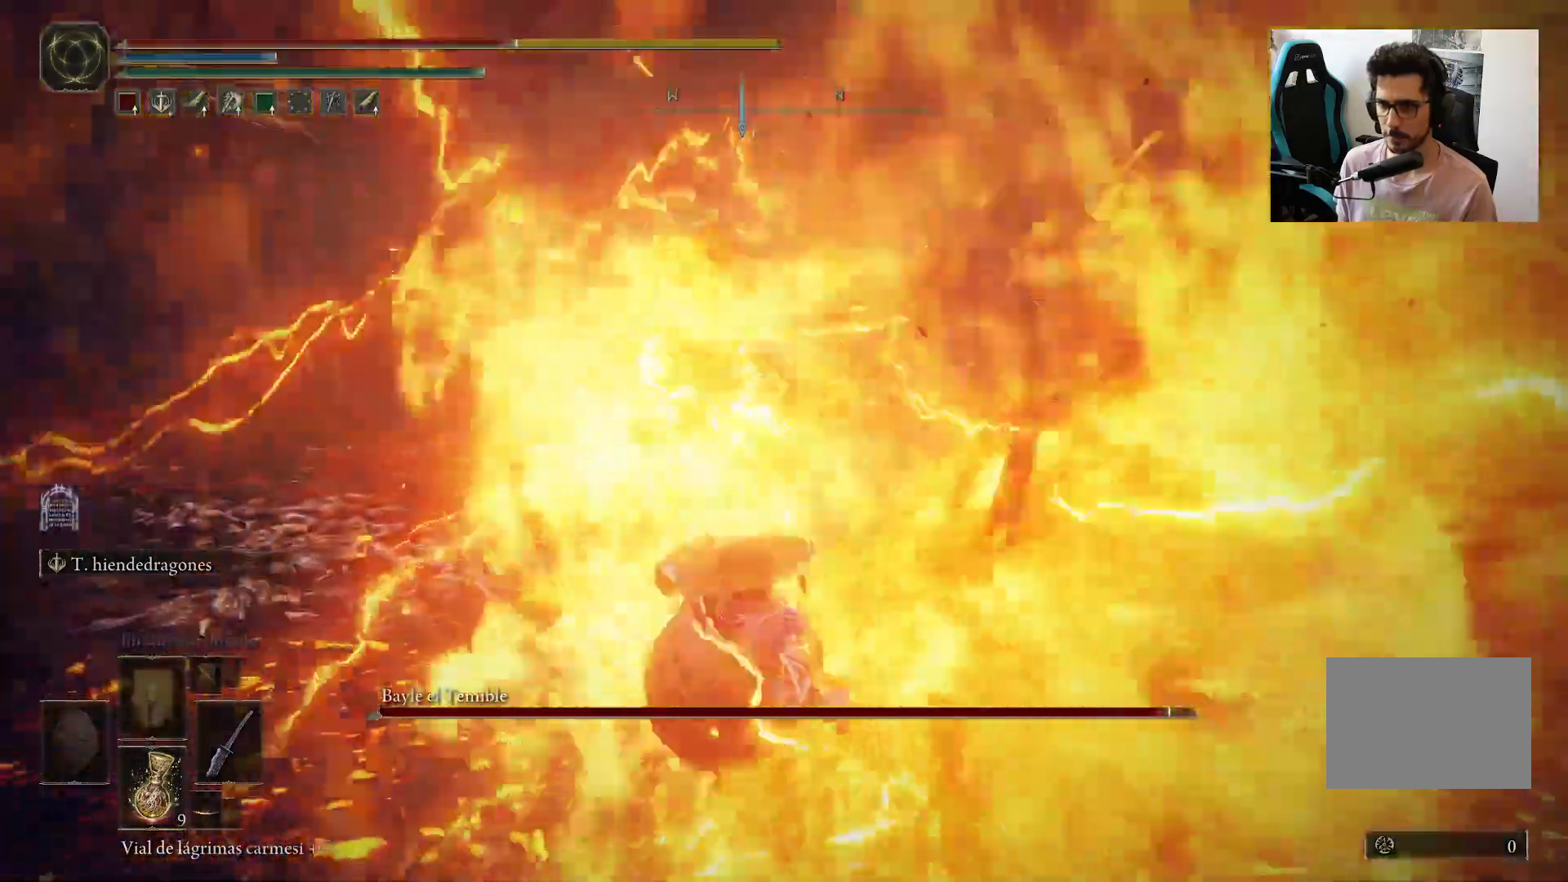
{"buttons": [], "left_stick": "down-left", "right_stick": "center", "events": [[367, "left_stick", "down-left"]]}
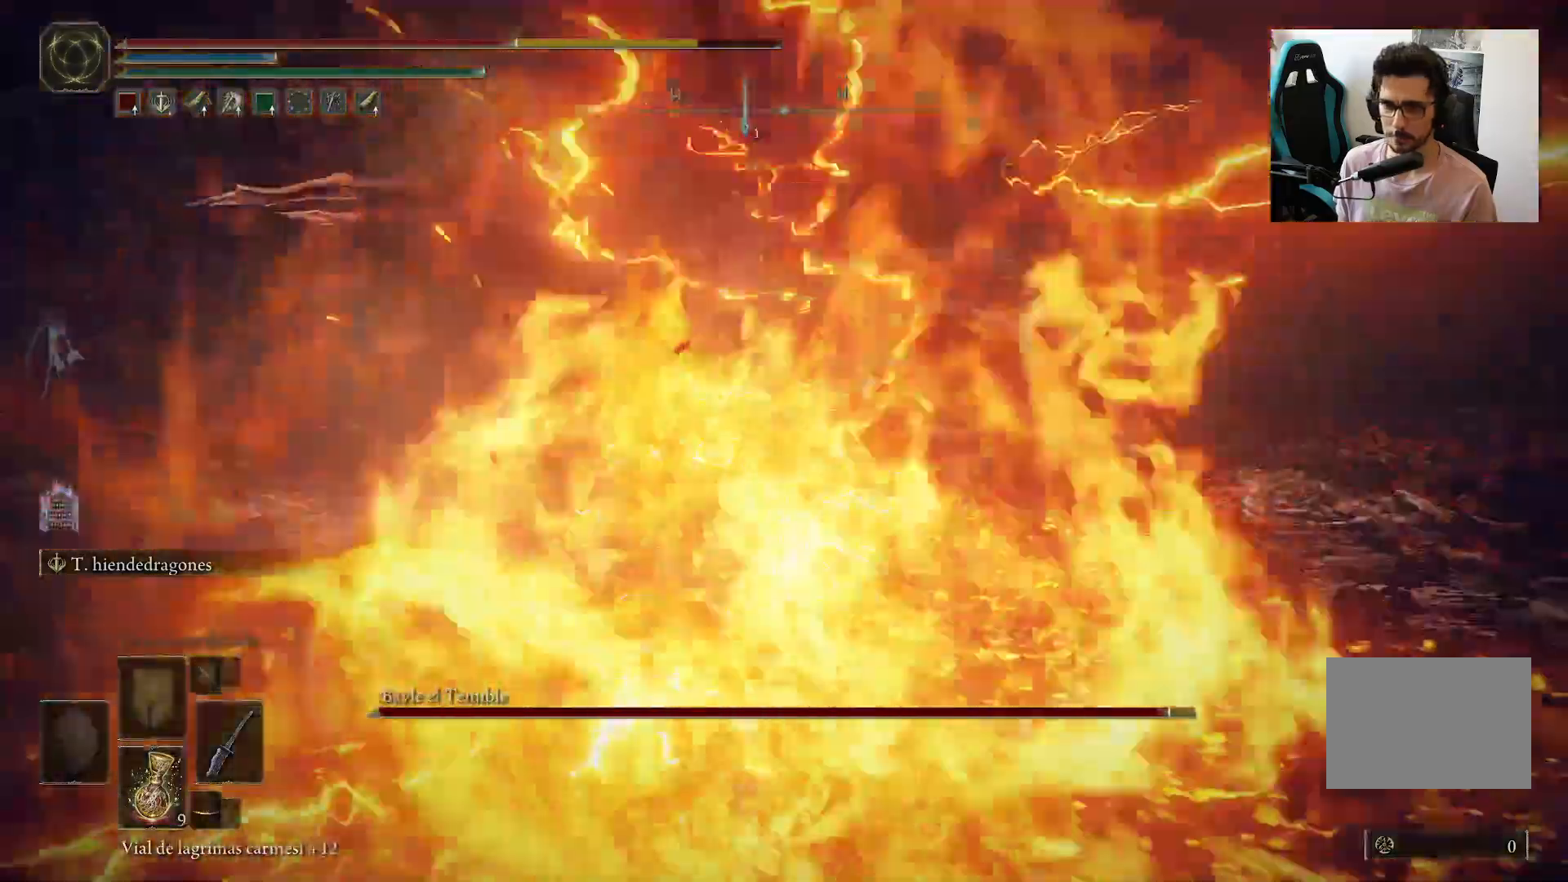
{"buttons": [], "left_stick": "left", "right_stick": "center", "events": [[200, "B", "down"], [300, "B", "up"], [400, "B", "down"], [467, "B", "up"], [467, "left_stick", "left"]]}
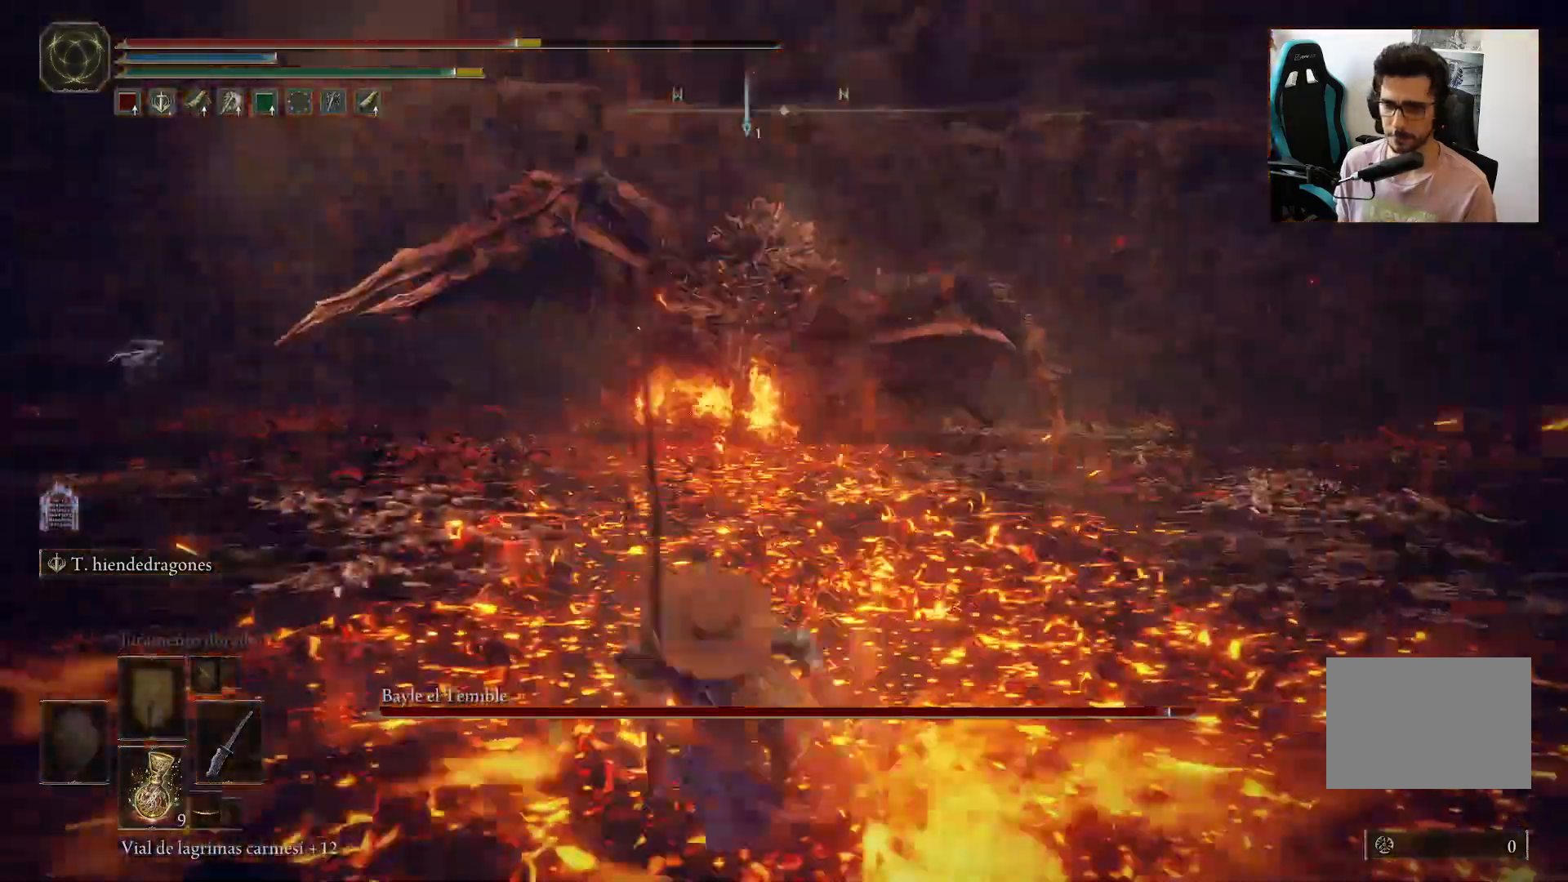
{"buttons": ["X"], "left_stick": "down", "right_stick": "center", "events": [[200, "right_stick", "right"], [267, "left_stick", "down"], [300, "right_stick", "center"], [467, "X", "down"]]}
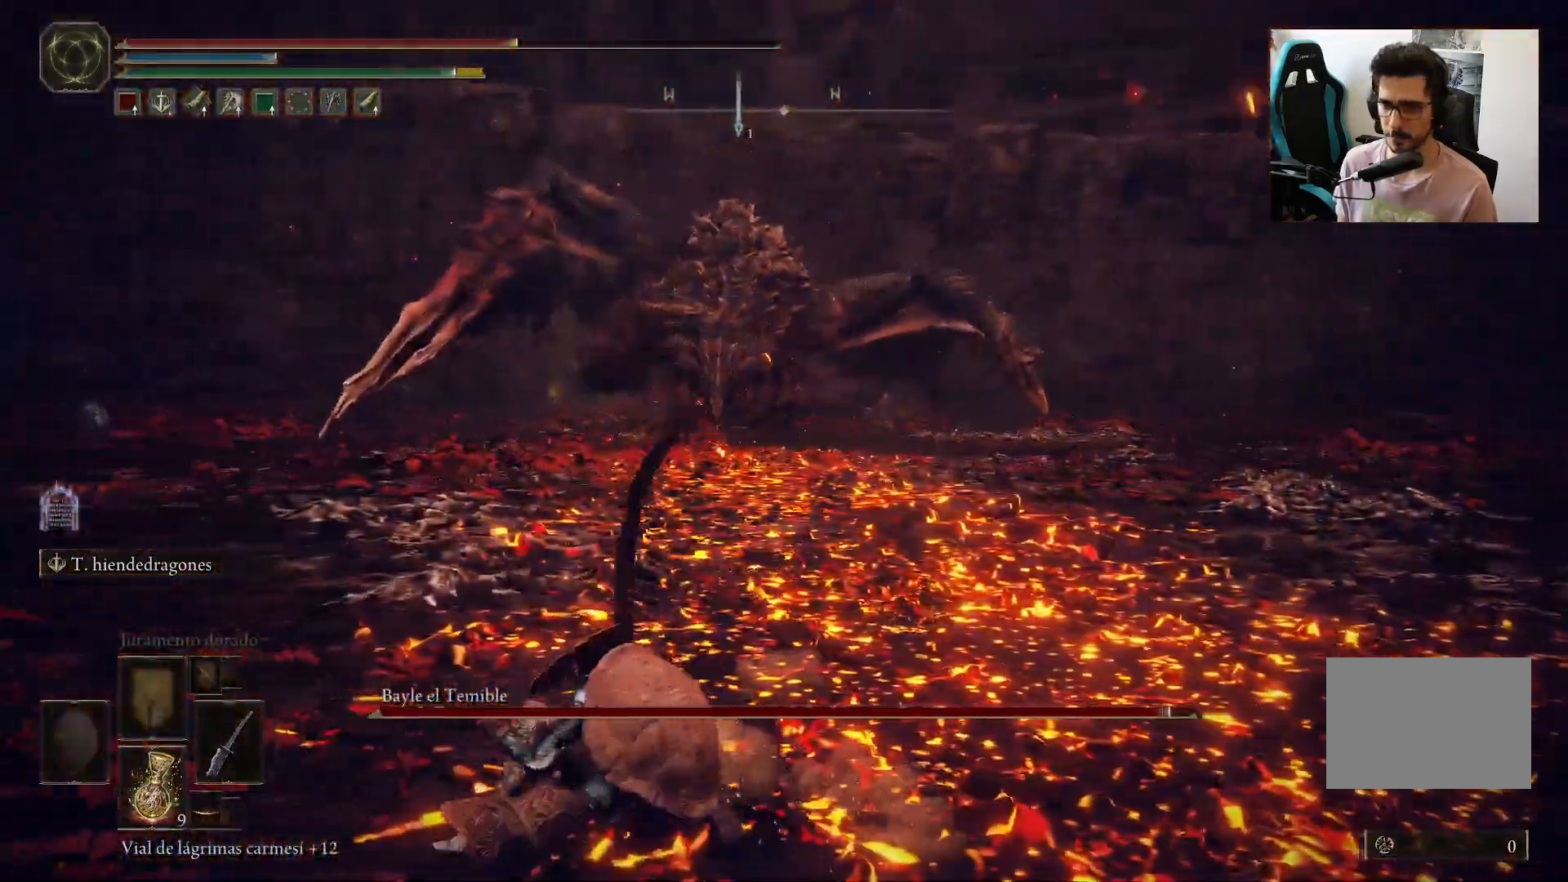
{"buttons": [], "left_stick": "down", "right_stick": "center", "events": [[67, "X", "up"], [100, "X", "down"], [233, "X", "up"]]}
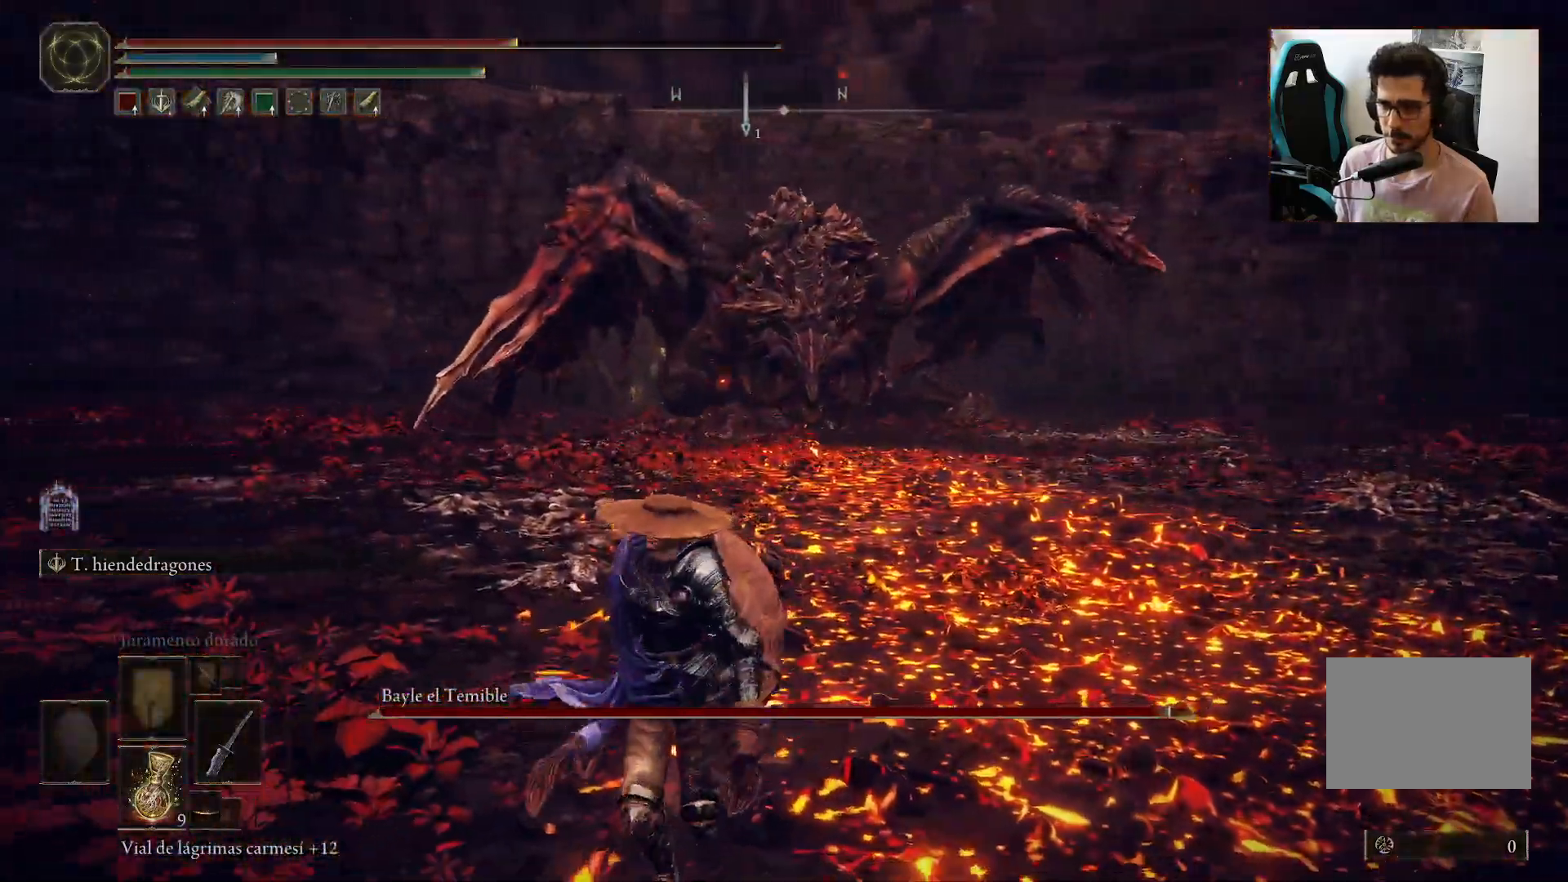
{"buttons": [], "left_stick": "down", "right_stick": "center", "events": []}
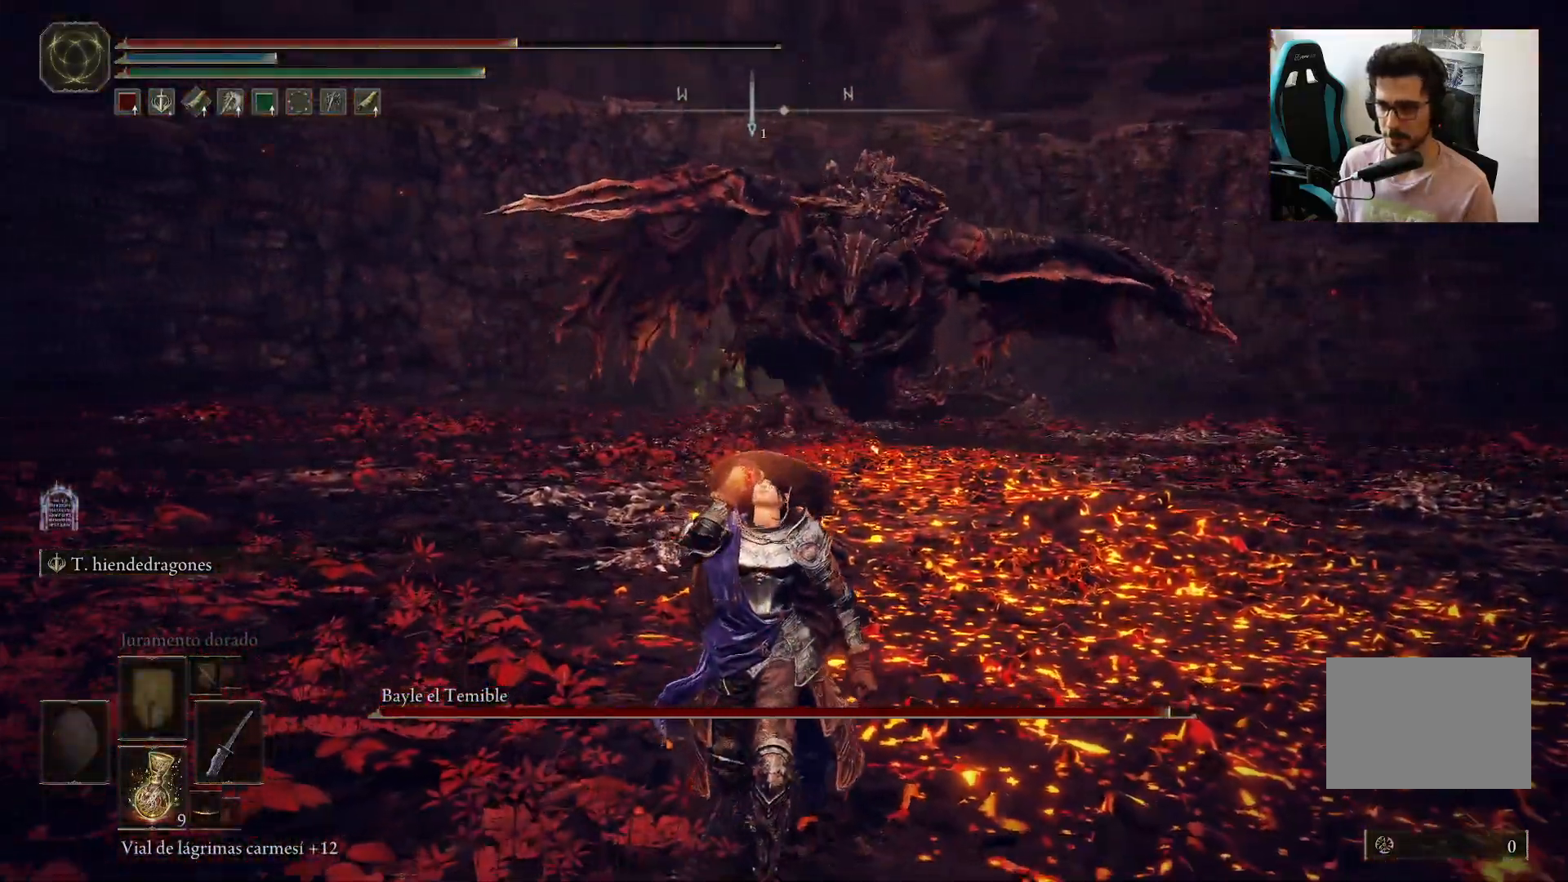
{"buttons": [], "left_stick": "down", "right_stick": "center", "events": []}
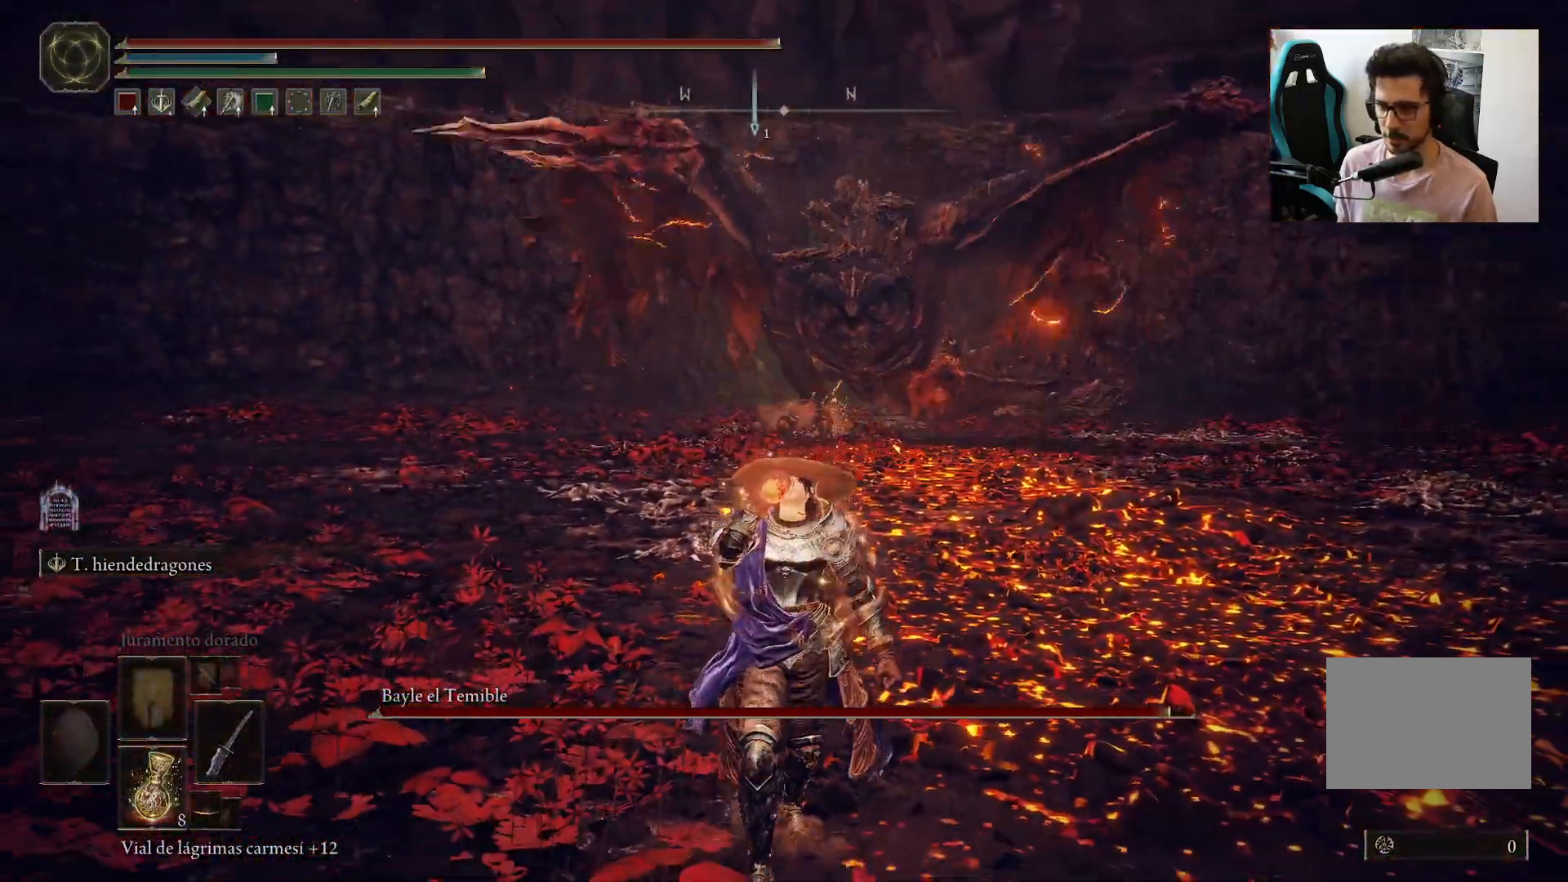
{"buttons": [], "left_stick": "down", "right_stick": "center", "events": [[67, "left_stick", "right"], [233, "left_stick", "down-right"], [367, "left_stick", "down"], [367, "right_stick", "up"], [467, "right_stick", "center"]]}
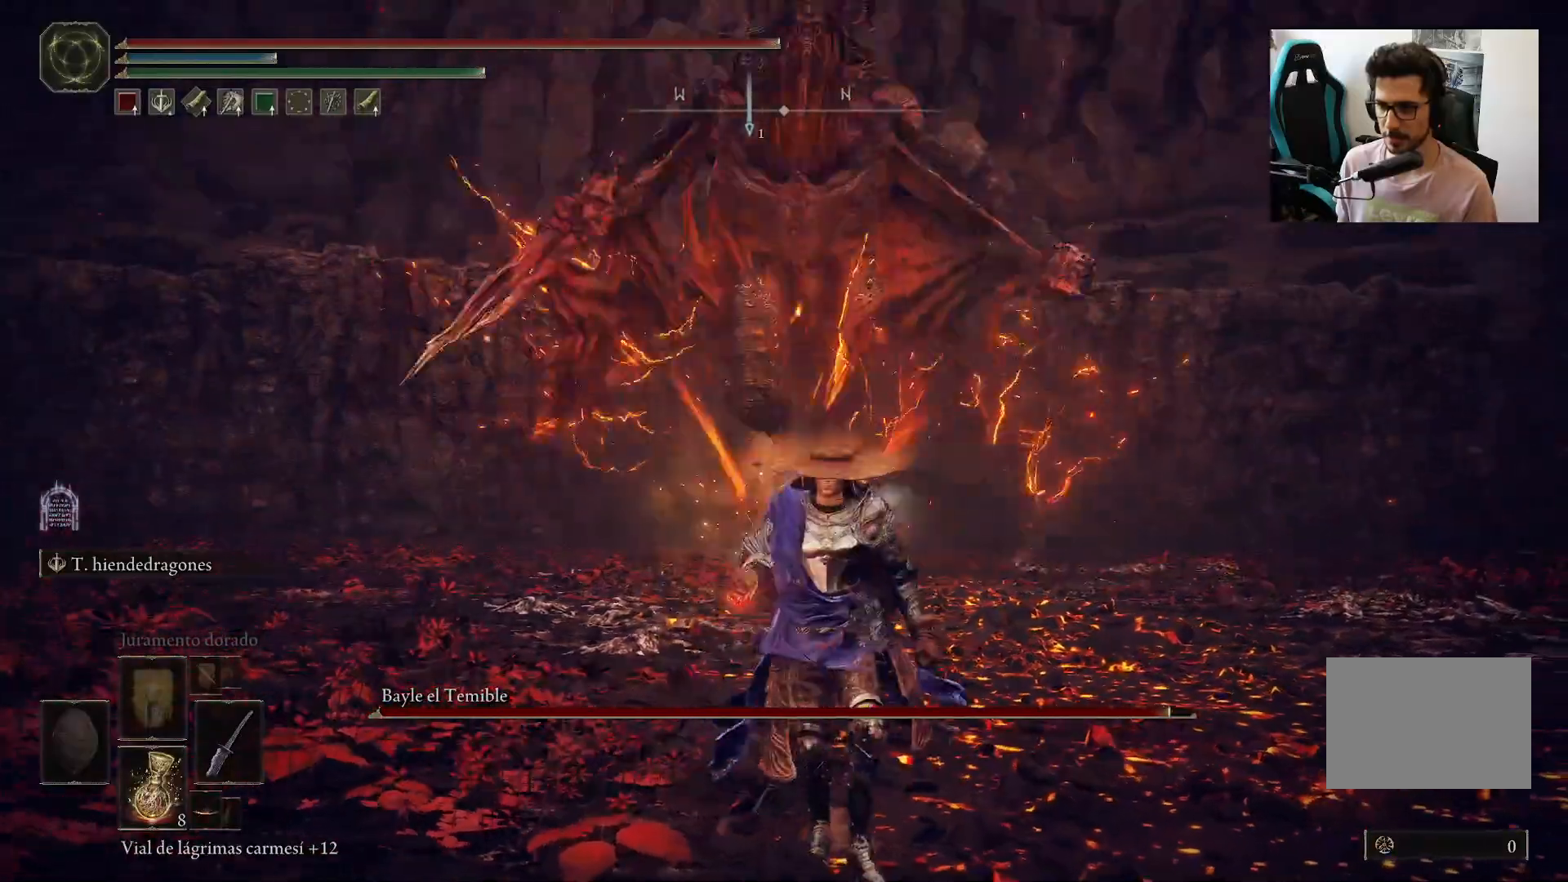
{"buttons": [], "left_stick": "down-right", "right_stick": "center", "events": [[100, "R3", "down"], [167, "R3", "up"], [500, "left_stick", "down-right"]]}
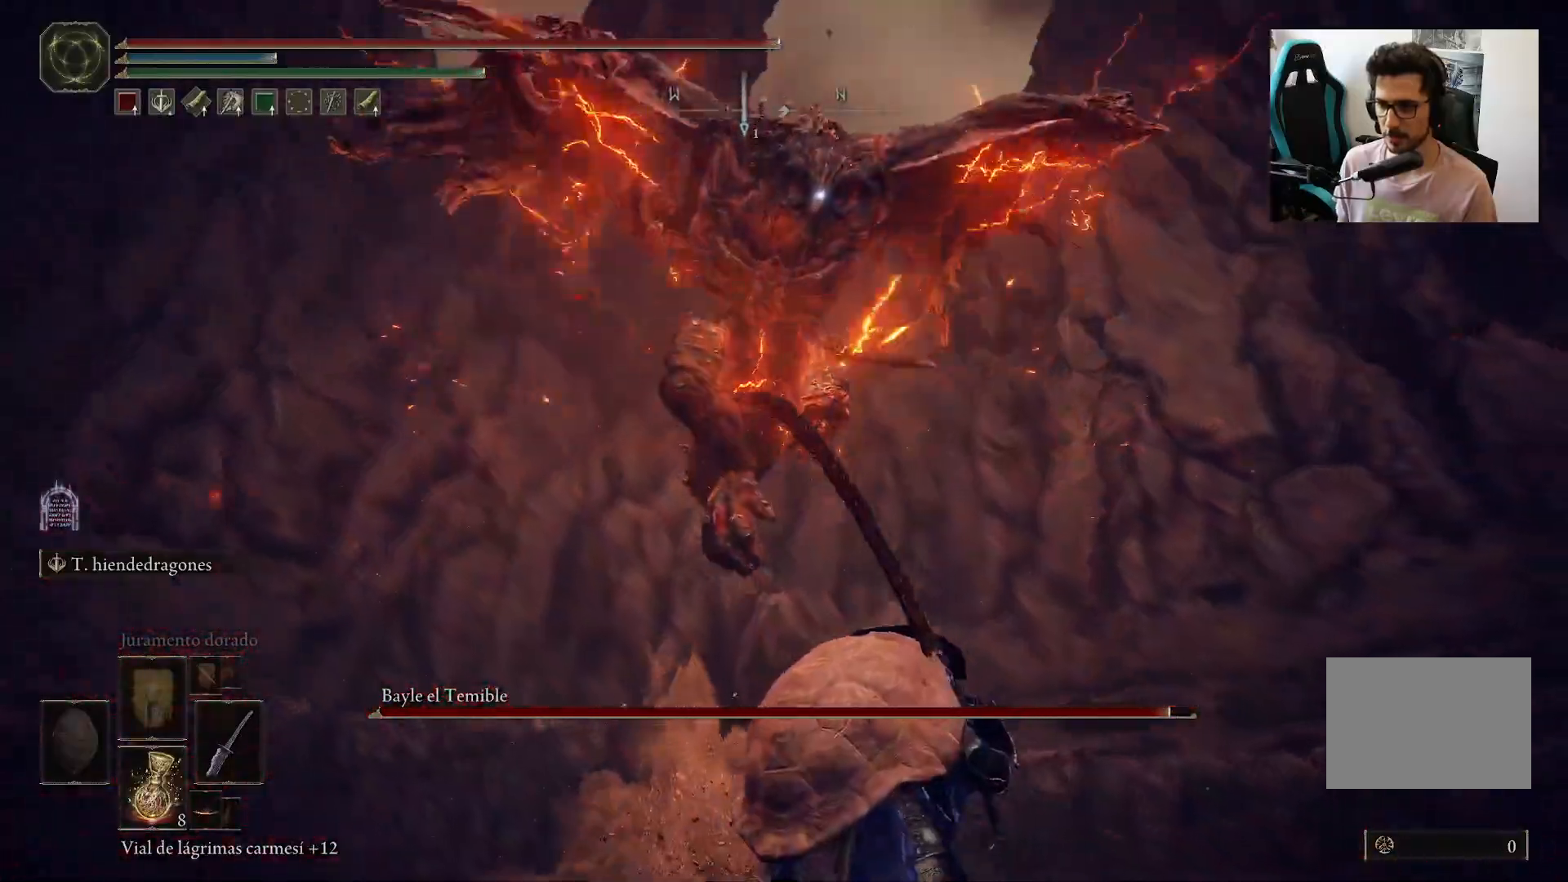
{"buttons": [], "left_stick": "right", "right_stick": "center", "events": [[133, "left_stick", "right"]]}
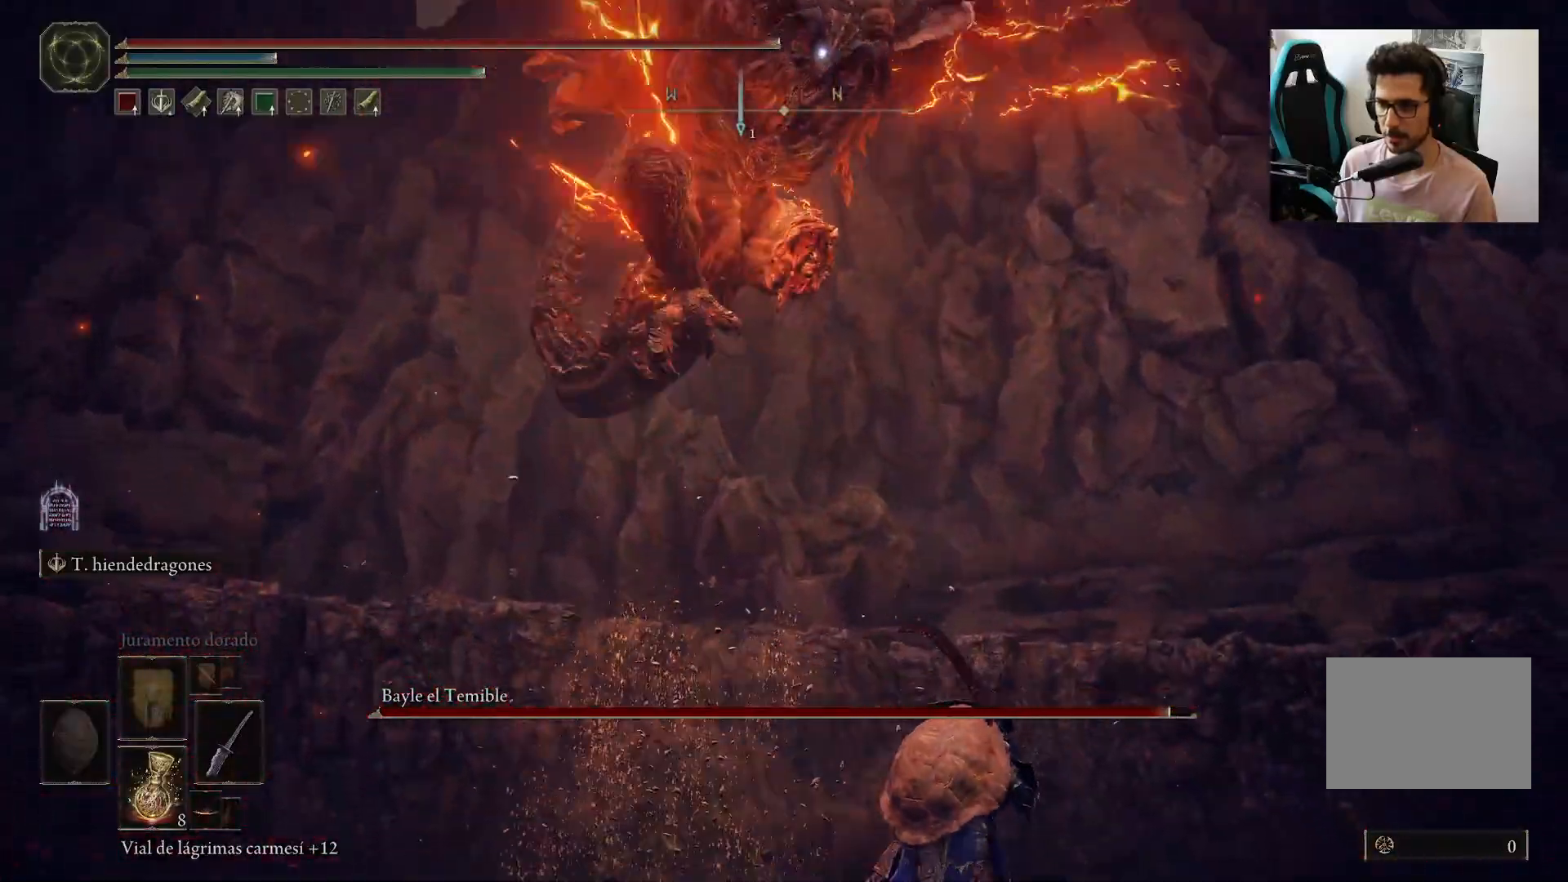
{"buttons": [], "left_stick": "down-right", "right_stick": "center", "events": [[100, "B", "down"], [150, "left_stick", "down-right"], [200, "B", "up"]]}
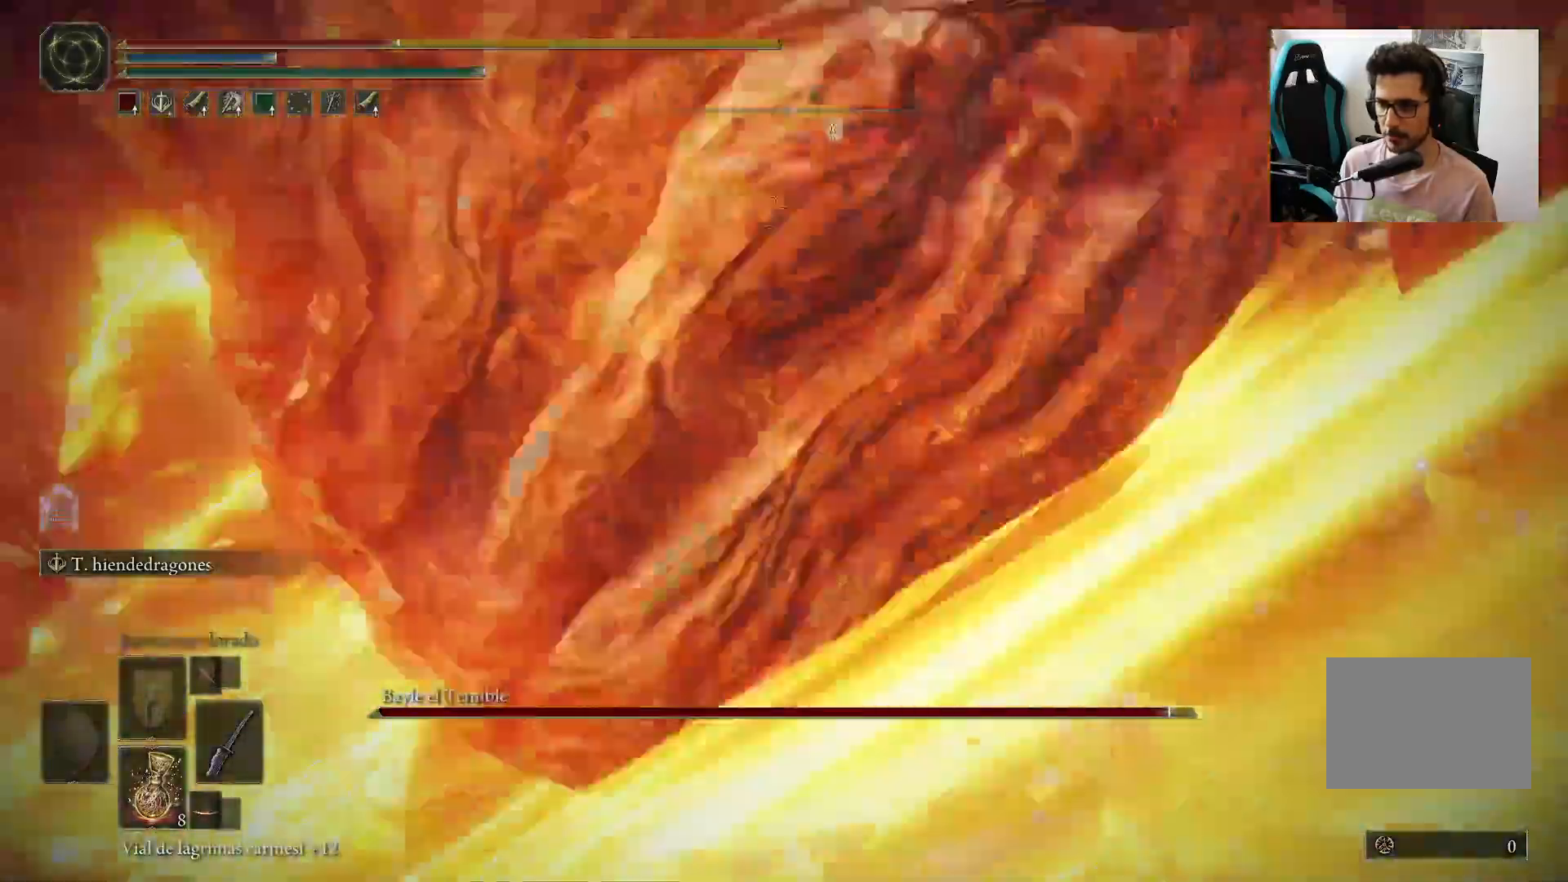
{"buttons": [], "left_stick": "down-right", "right_stick": "center", "events": []}
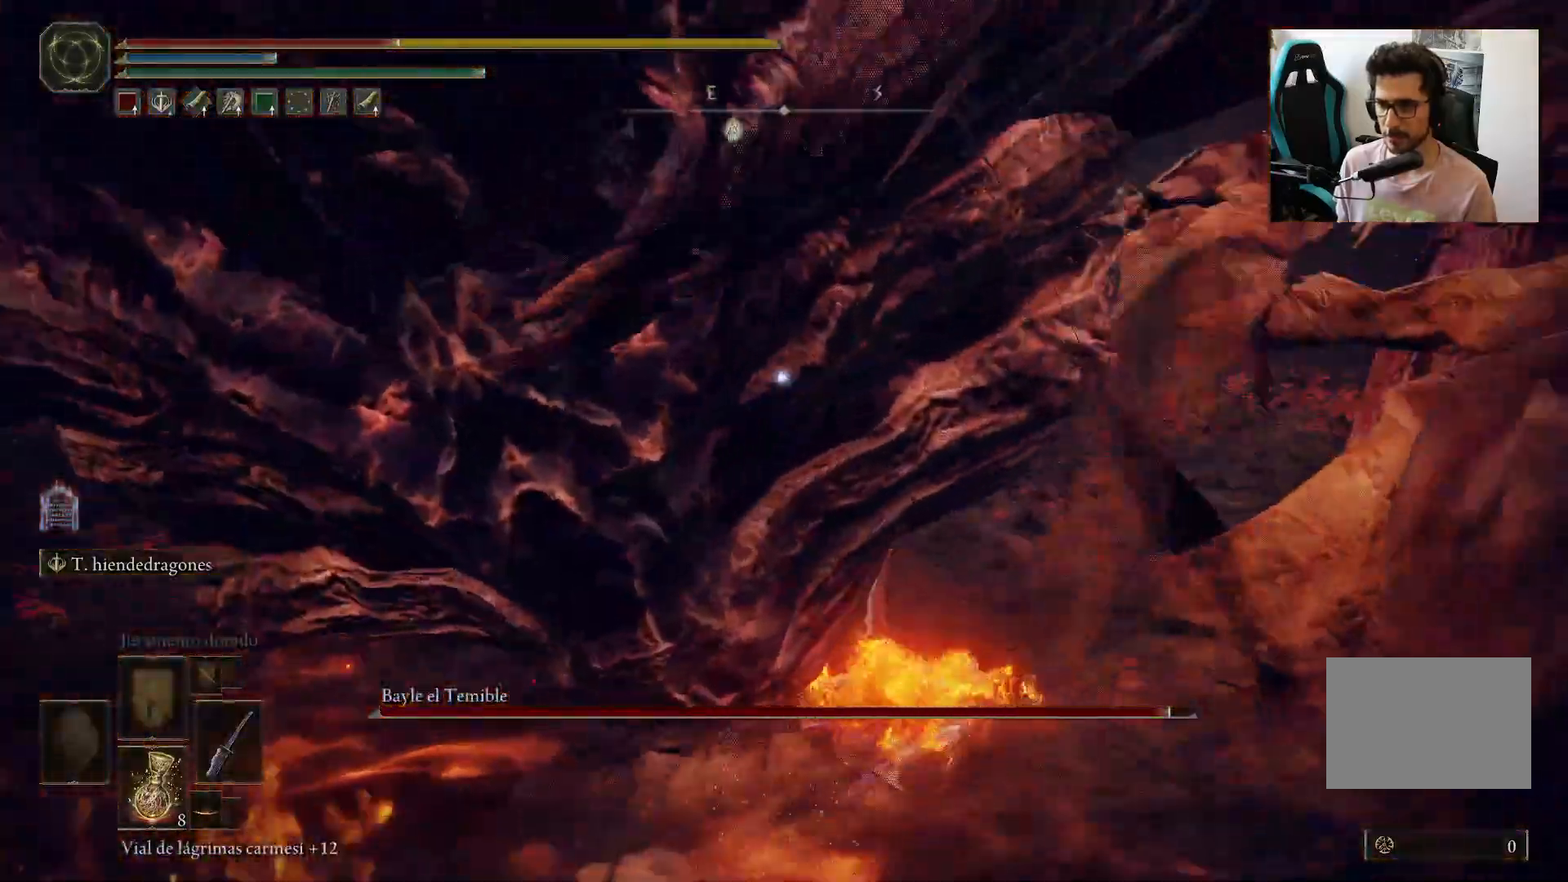
{"buttons": [], "left_stick": "down", "right_stick": "center", "events": [[167, "left_stick", "down"], [200, "B", "down"], [300, "B", "up"], [367, "B", "down"], [467, "B", "up"]]}
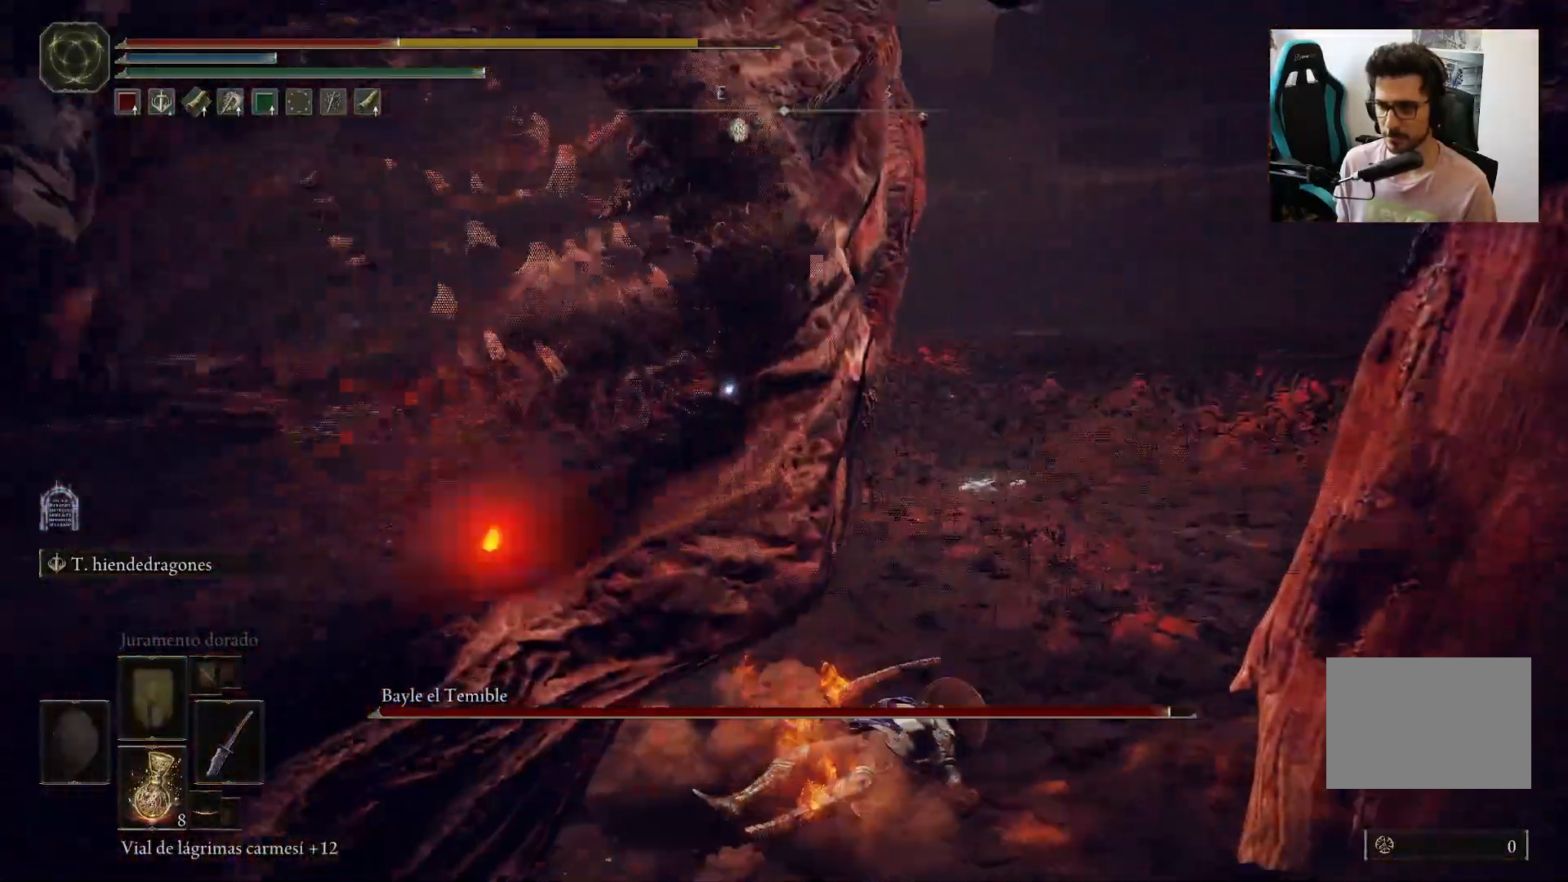
{"buttons": [], "left_stick": "left", "right_stick": "center", "events": [[133, "left_stick", "down-left"], [500, "left_stick", "left"]]}
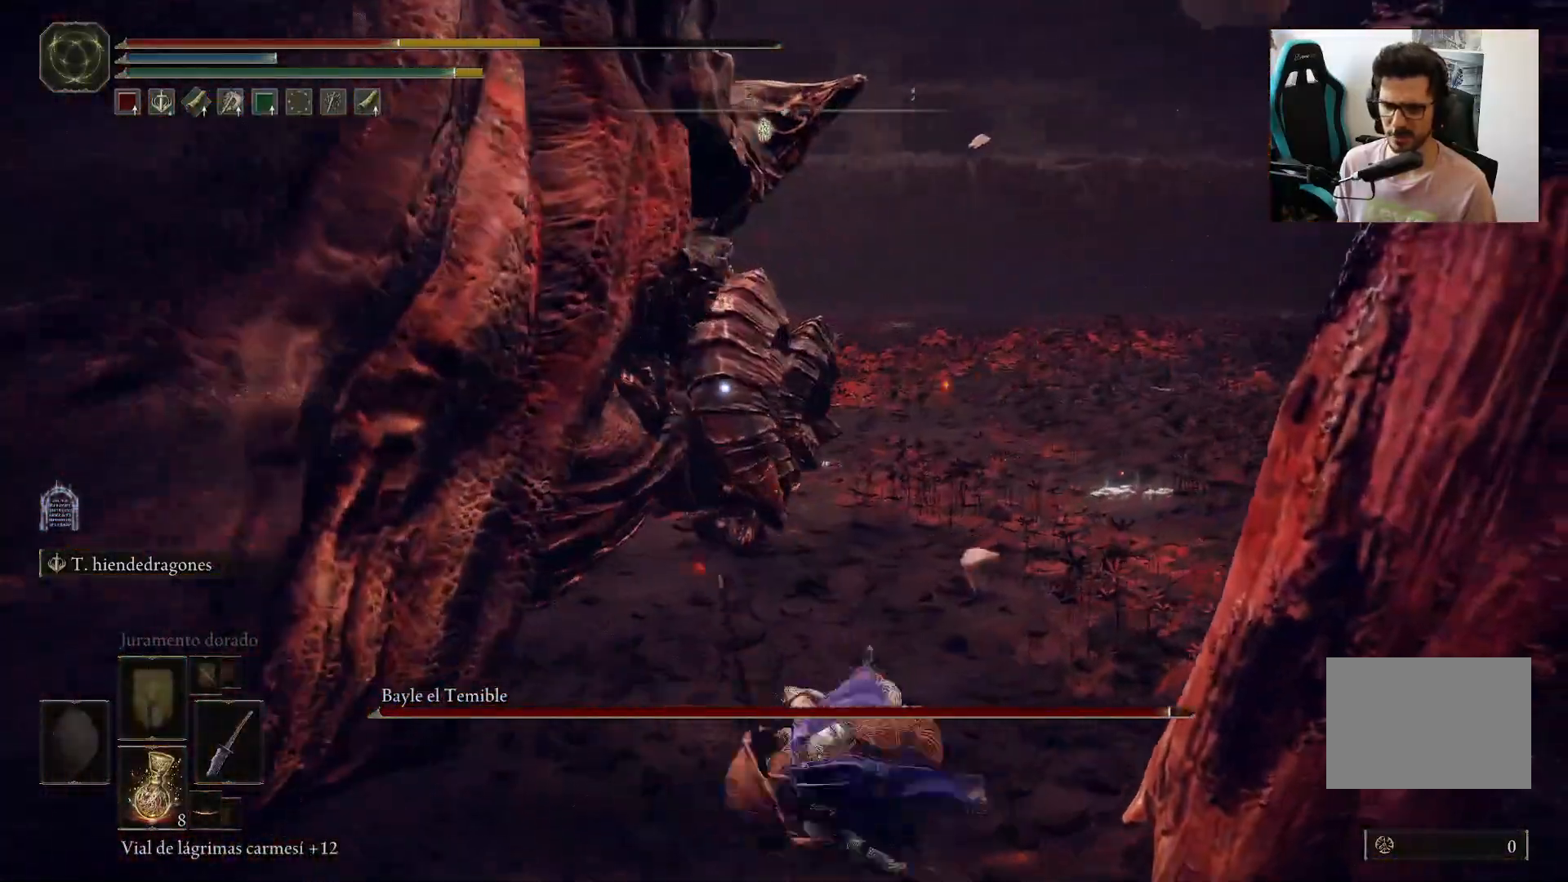
{"buttons": ["X"], "left_stick": "down-left", "right_stick": "center", "events": [[267, "X", "down"], [367, "X", "up"], [433, "X", "down"], [433, "left_stick", "down-left"]]}
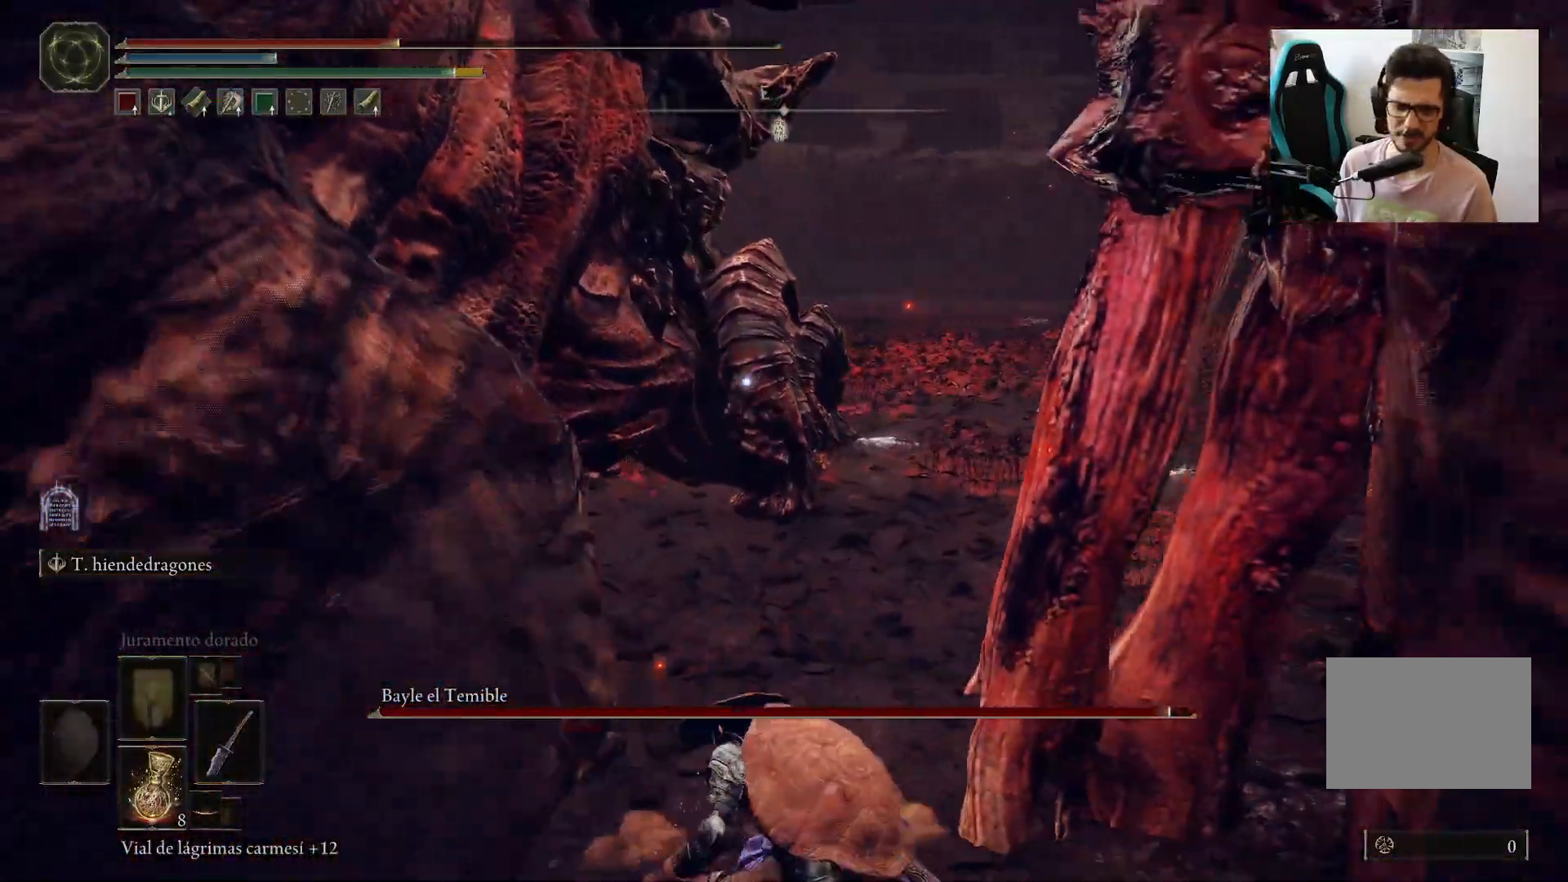
{"buttons": [], "left_stick": "down-left", "right_stick": "center", "events": [[33, "X", "up"], [100, "X", "down"], [200, "X", "up"], [267, "X", "down"], [333, "X", "up"]]}
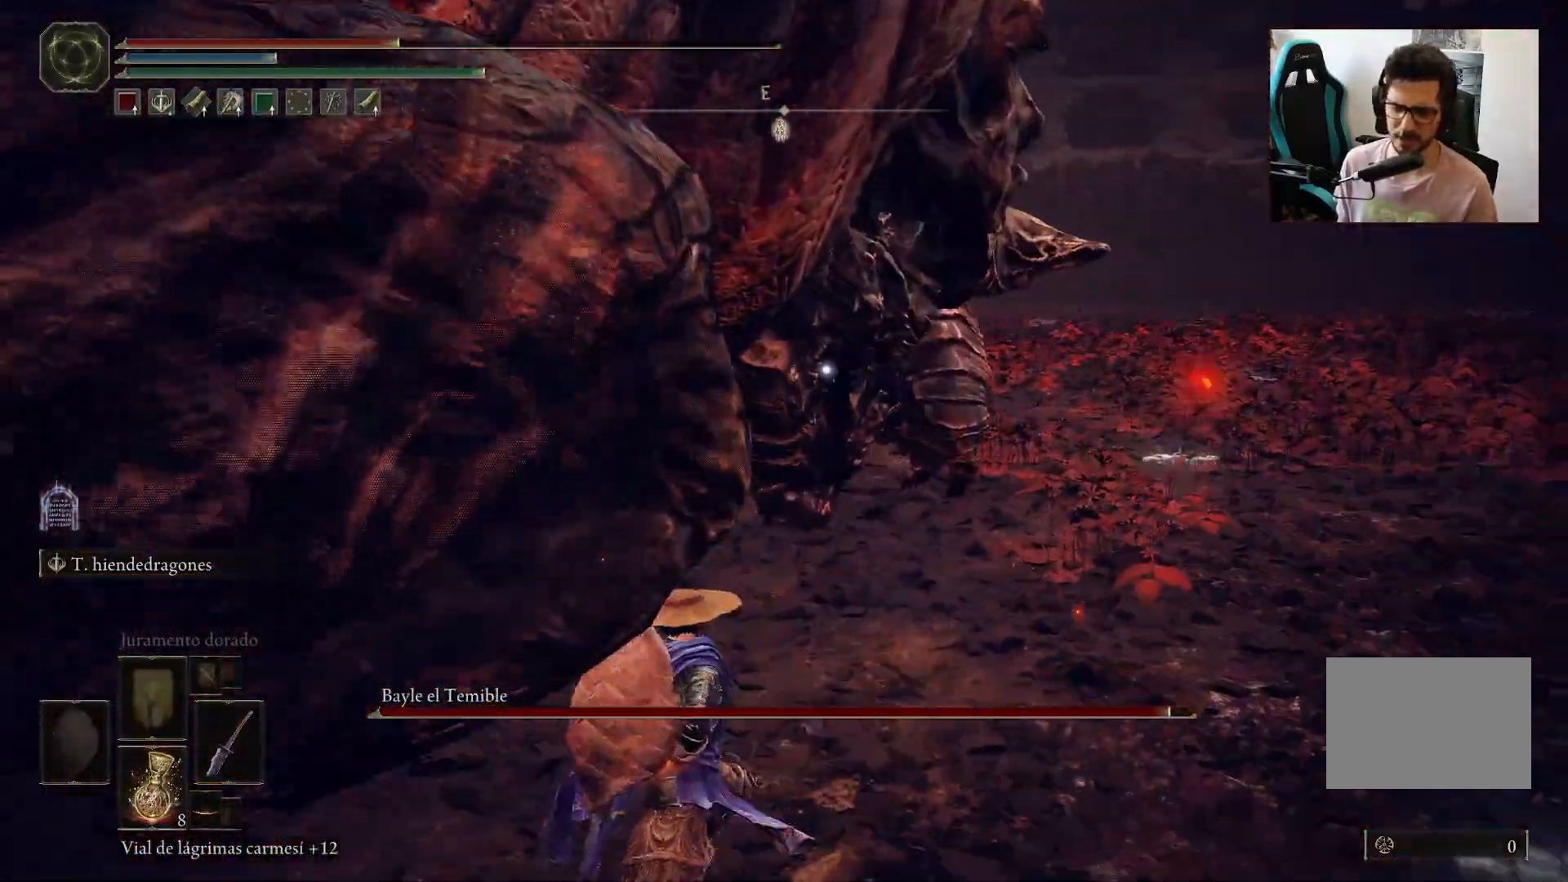
{"buttons": [], "left_stick": "down-left", "right_stick": "center", "events": []}
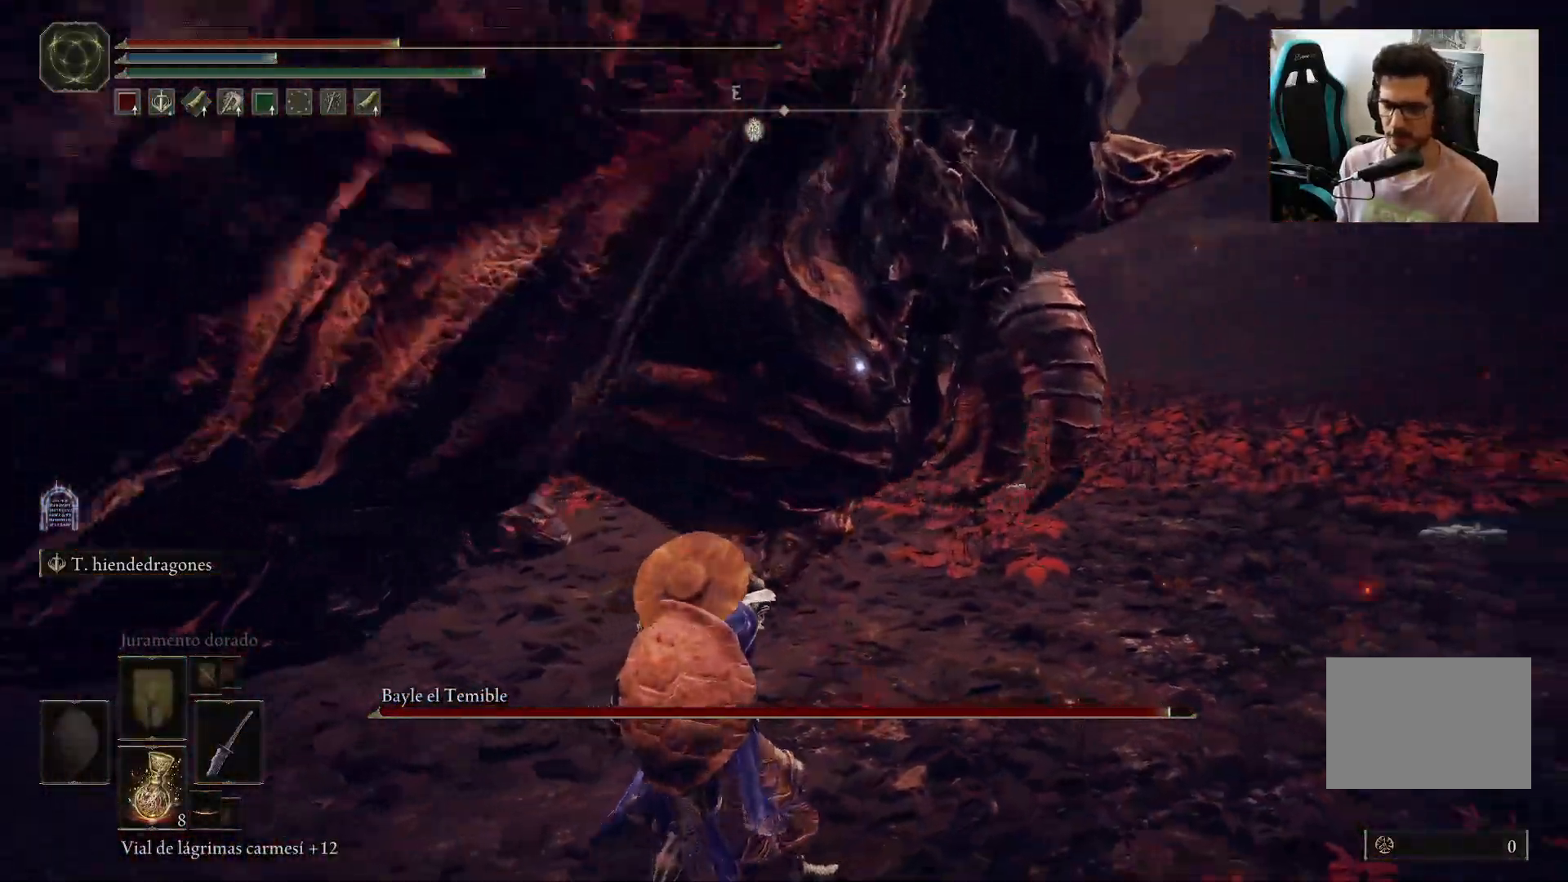
{"buttons": [], "left_stick": "down-left", "right_stick": "center", "events": []}
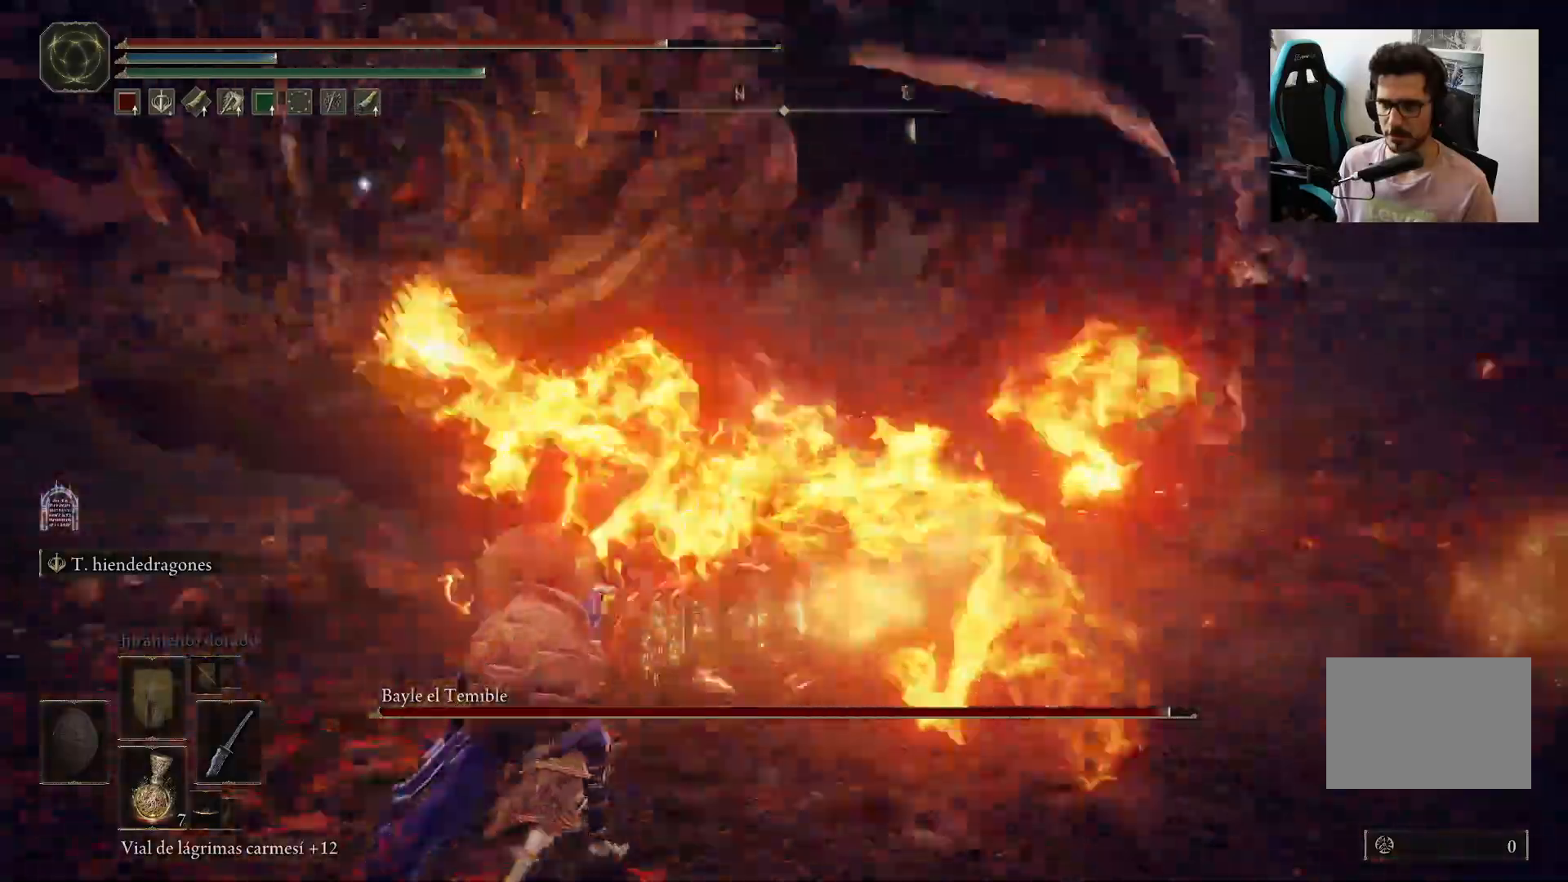
{"buttons": [], "left_stick": "center", "right_stick": "center", "events": [[133, "left_stick", "left"], [350, "left_stick", "up"], [467, "left_stick", "center"]]}
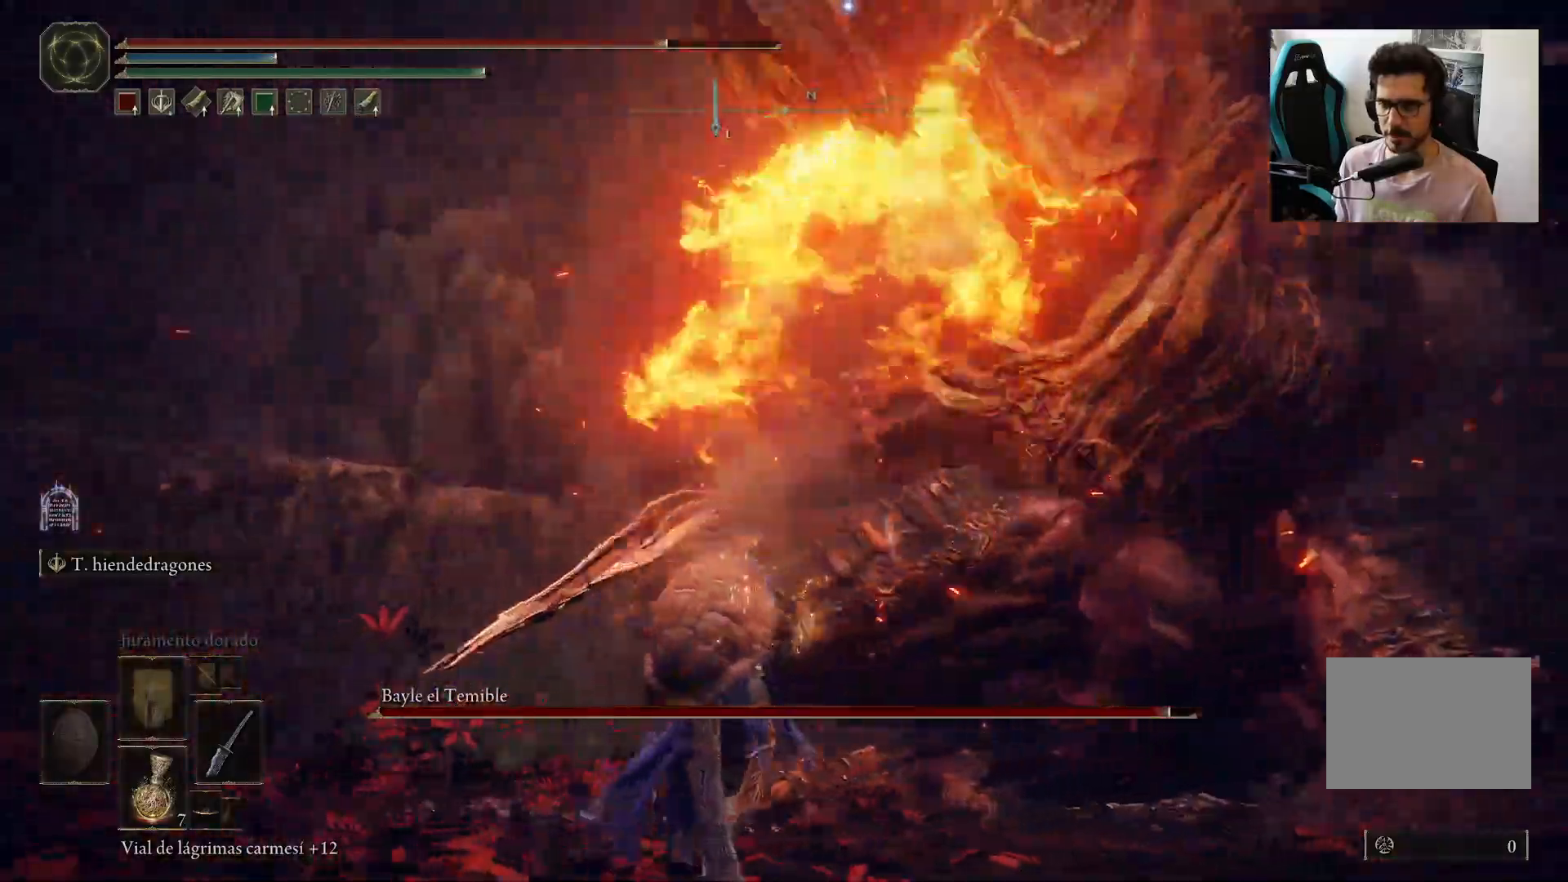
{"buttons": [], "left_stick": "left", "right_stick": "center", "events": [[100, "B", "down"], [117, "left_stick", "up"], [200, "B", "up"], [450, "left_stick", "left"]]}
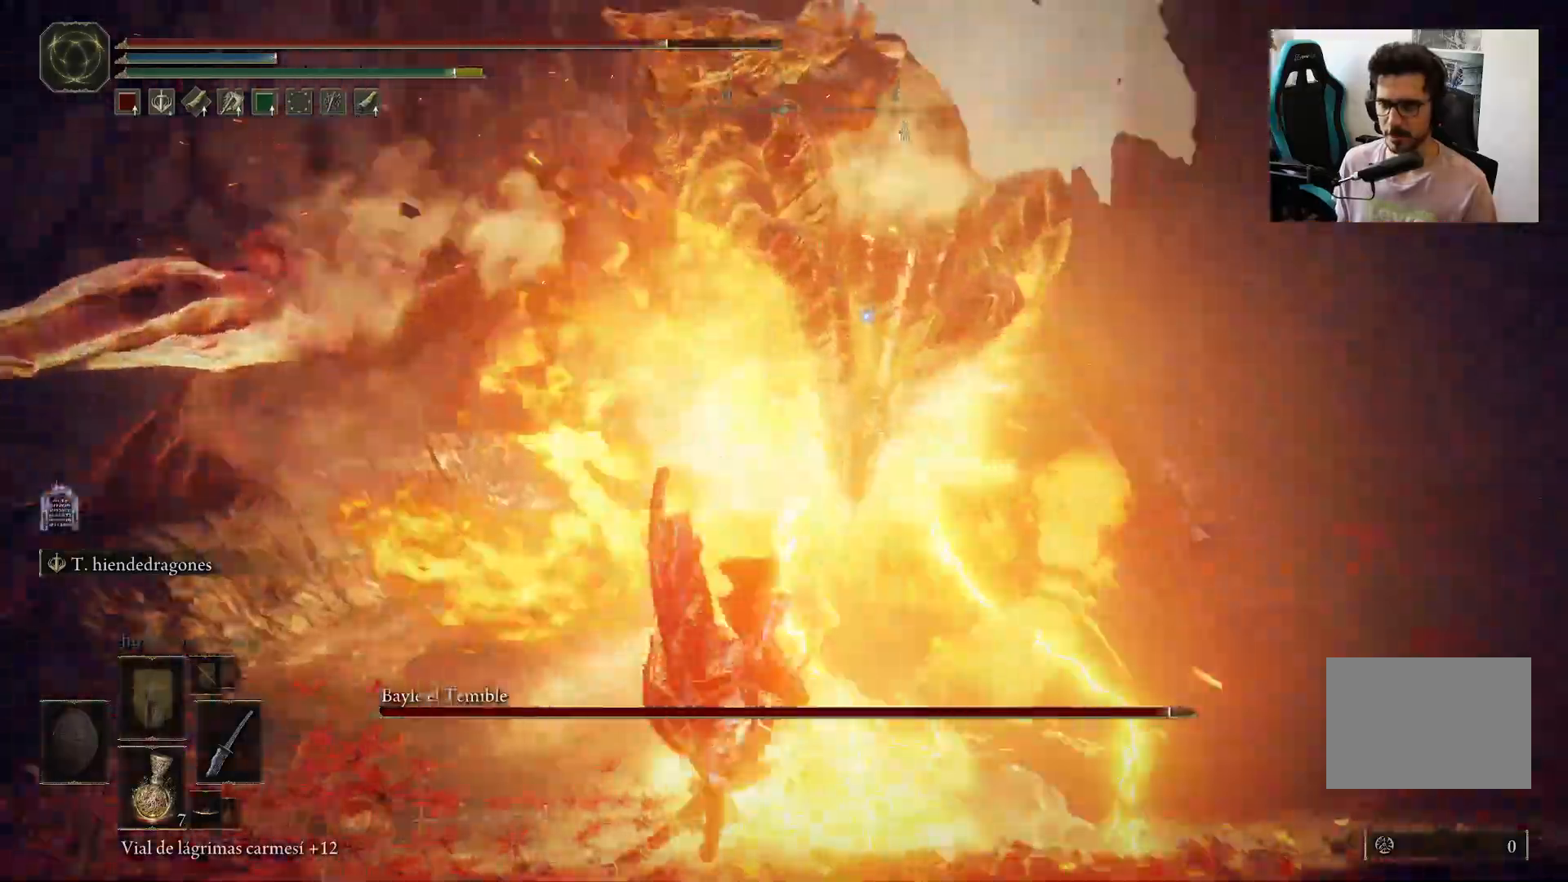
{"buttons": ["B"], "left_stick": "left", "right_stick": "down", "events": [[150, "left_stick", "down-left"], [233, "B", "down"], [267, "R3", "down"], [300, "left_stick", "left"], [367, "R3", "up"], [367, "right_stick", "down"], [400, "B", "up"], [467, "B", "down"]]}